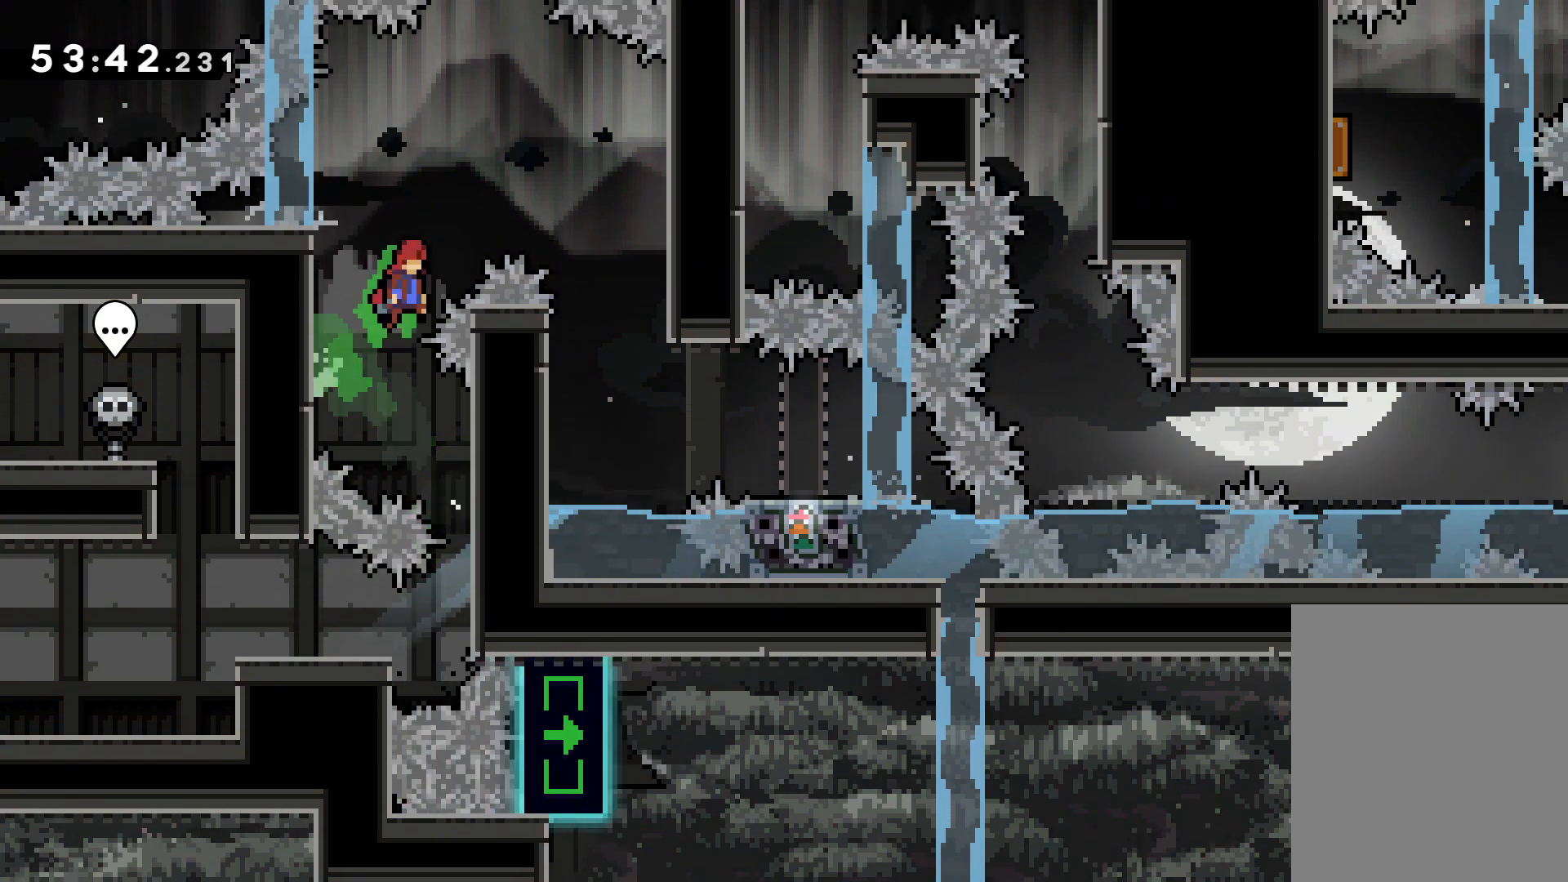
Gameplay with keyboard; each line is a JSON object with the keys held at the frame after it. "events" lists presses ("down") and releases ("up") of "dash", "down", "grab", "jump", "left", "right" and "up" between this image and that frame as [ms after this image, input, new state], when the widget could be followed in between. No other keys are recorded. Mouse input is not recorded. Key names are as the overlay labels them; some are game actions (e.g. jump) rather than physical keys.
{"keys": ["grab"], "events": [[350, "jump", "up"], [383, "up", "up"], [433, "right", "up"]]}
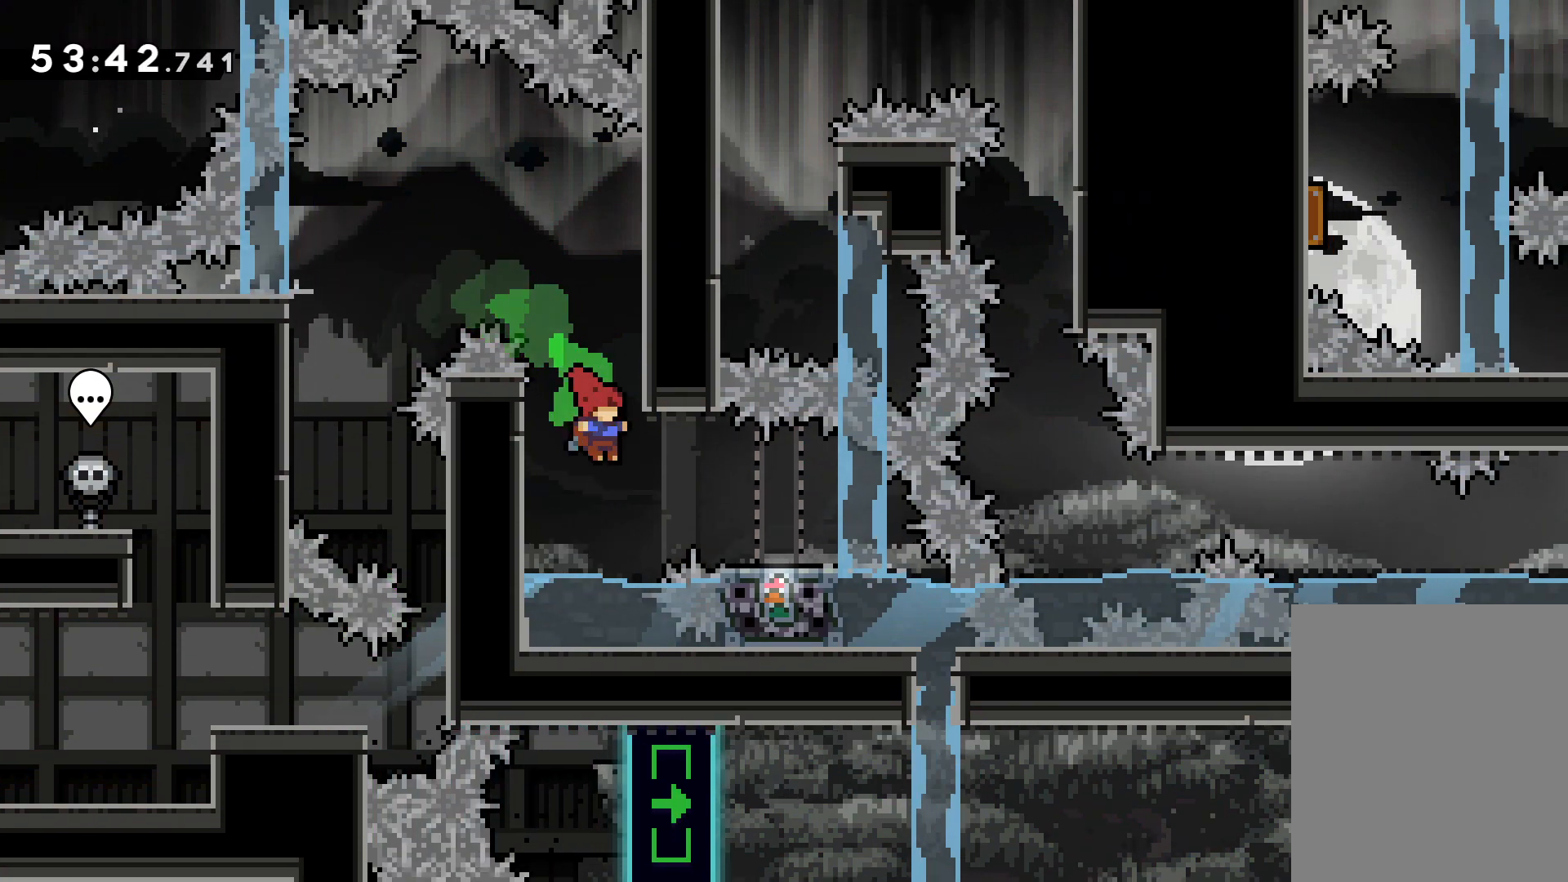
{"keys": ["grab"], "events": [[83, "right", "down"], [150, "jump", "down"], [250, "jump", "up"], [483, "right", "up"]]}
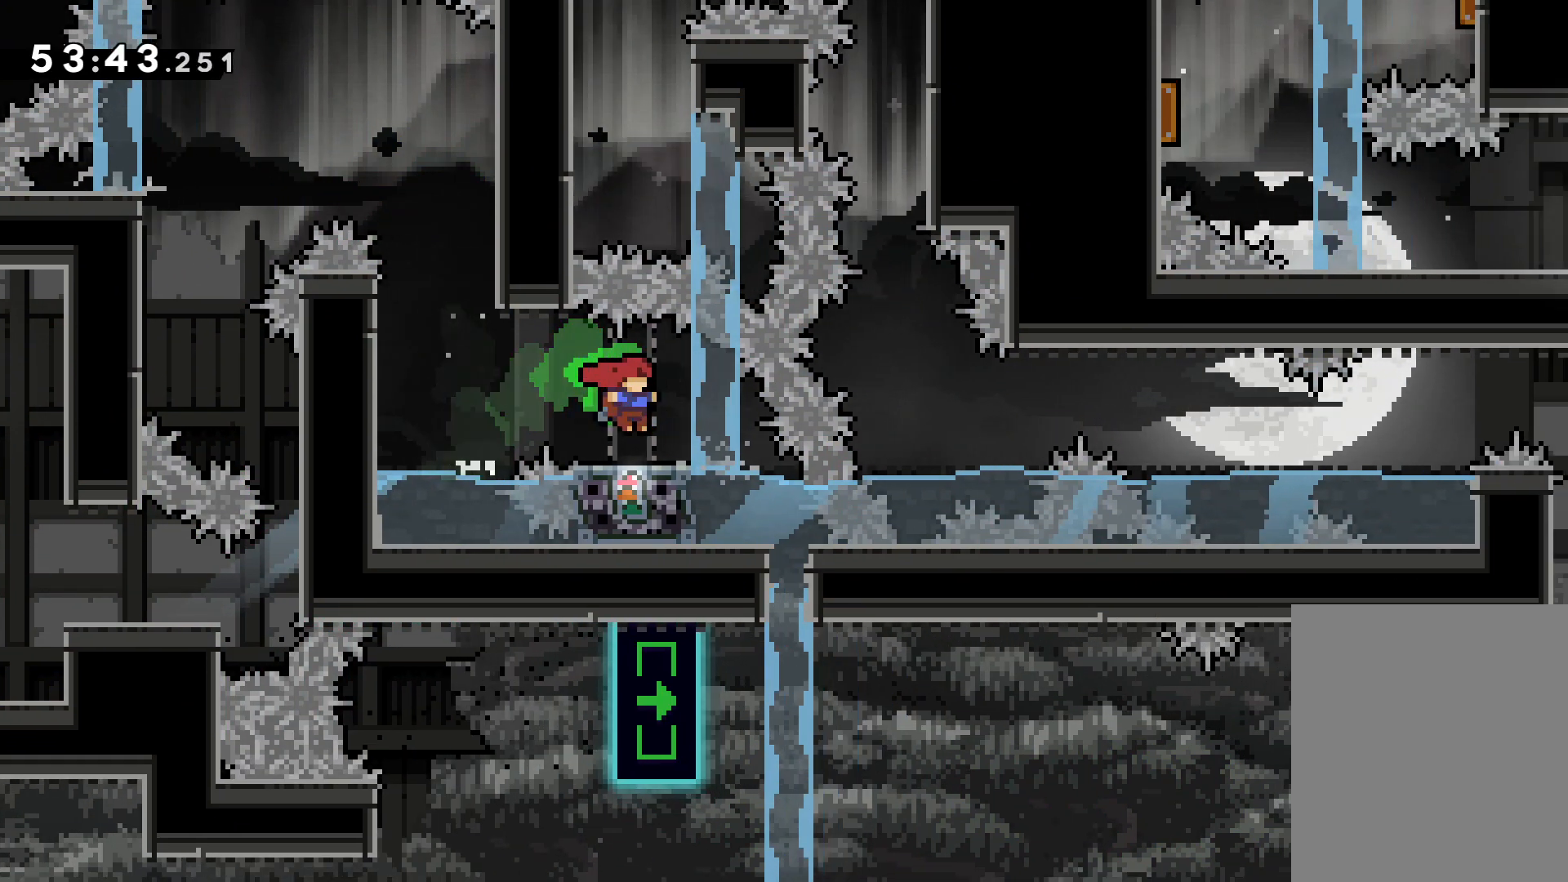
{"keys": [], "events": [[133, "grab", "up"]]}
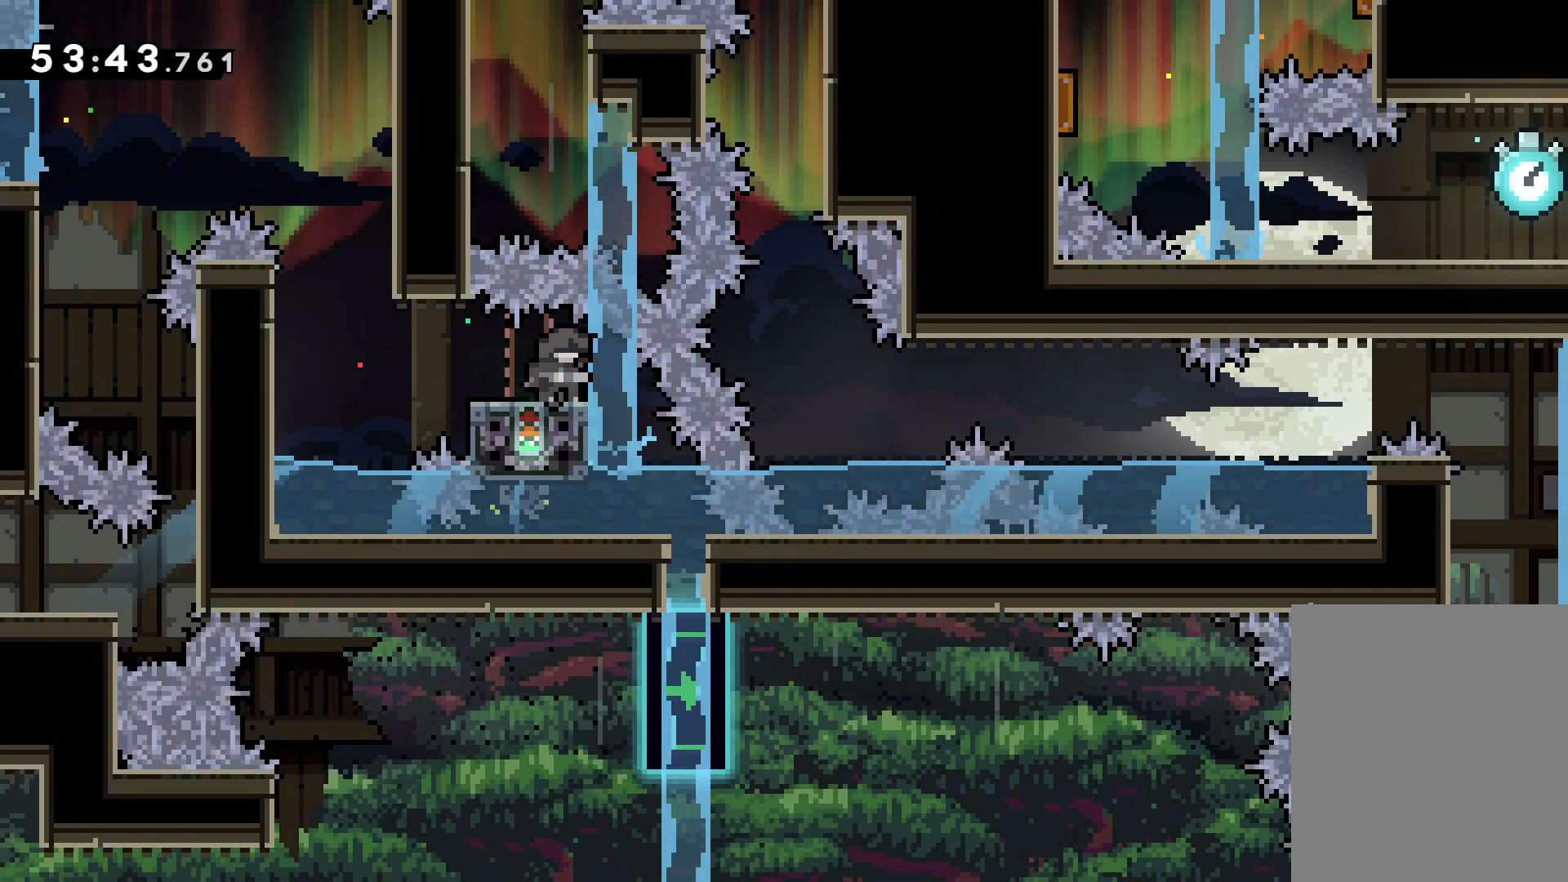
{"keys": ["grab", "jump"], "events": [[250, "grab", "down"], [300, "jump", "down"]]}
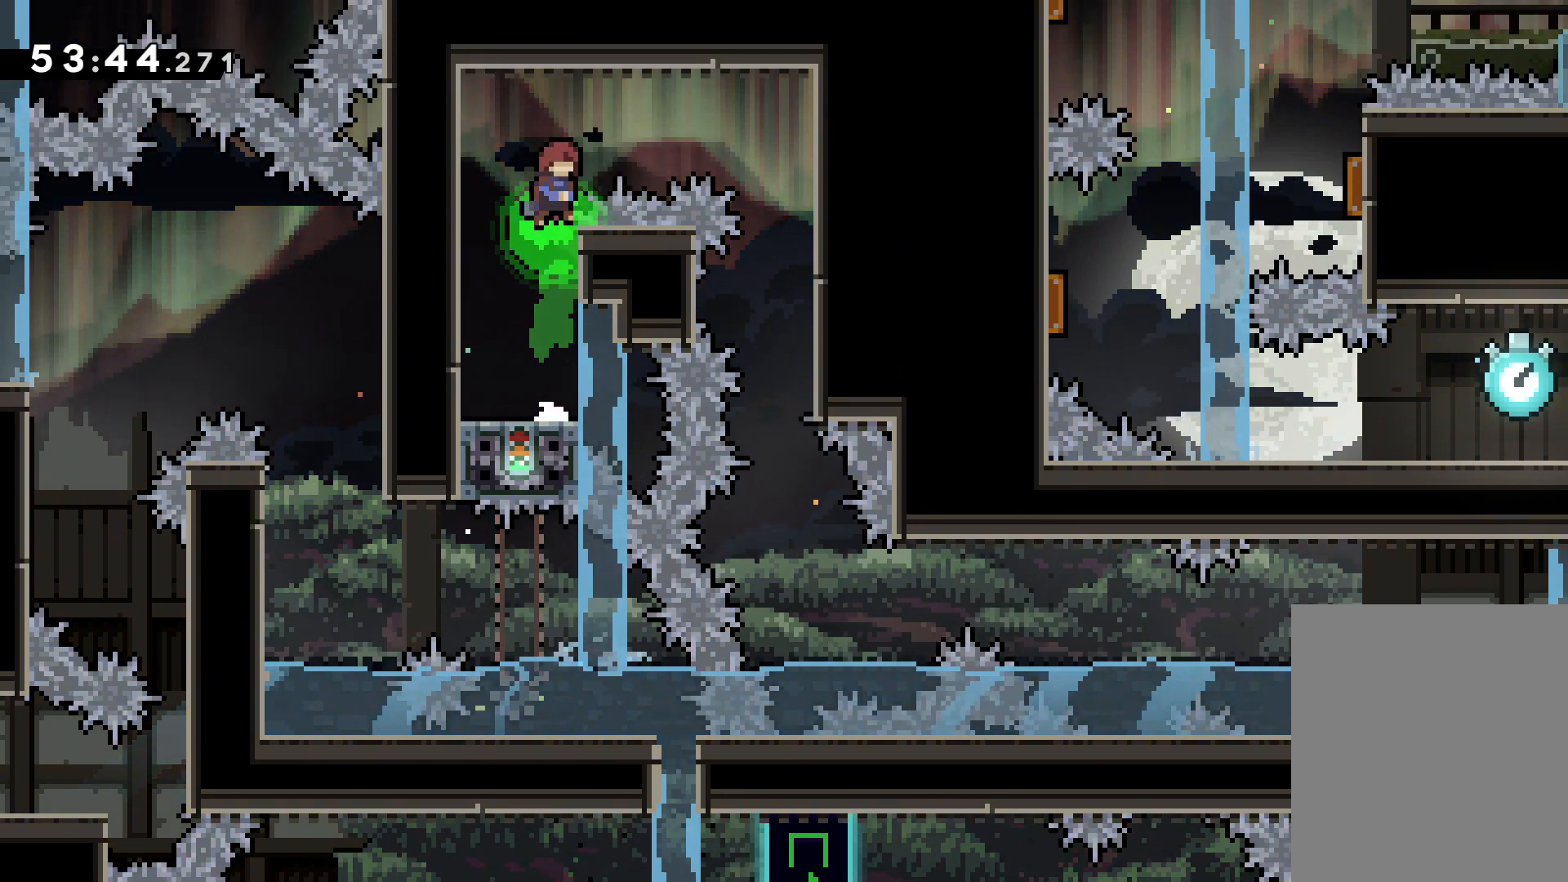
{"keys": ["grab", "left"], "events": [[67, "right", "down"], [83, "dash", "down"], [133, "jump", "up"], [250, "dash", "up"], [283, "right", "up"], [417, "left", "down"]]}
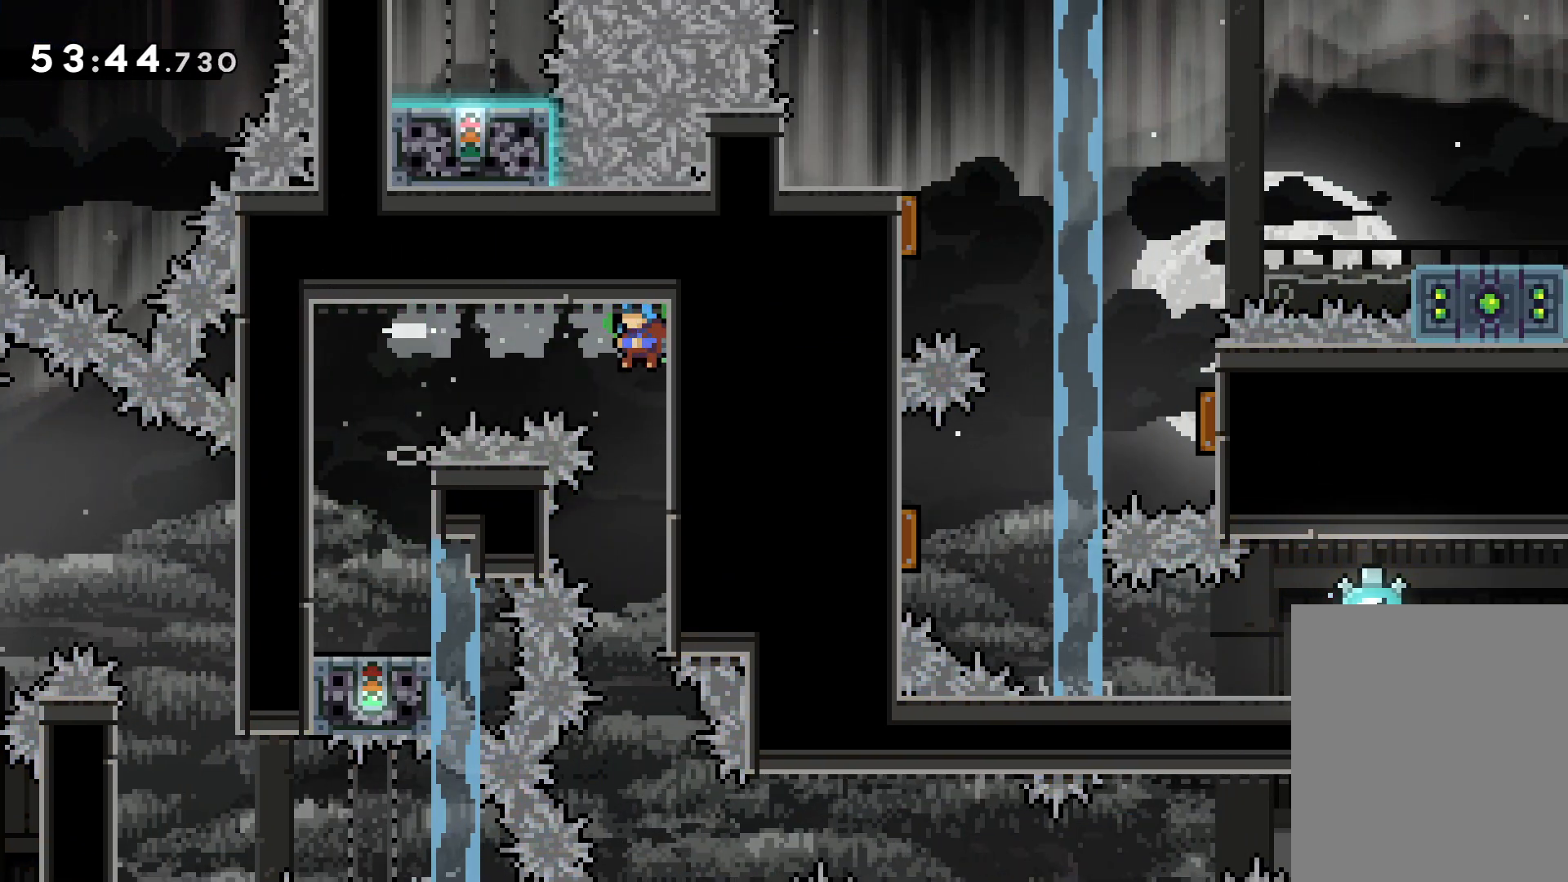
{"keys": ["grab"], "events": [[50, "left", "up"]]}
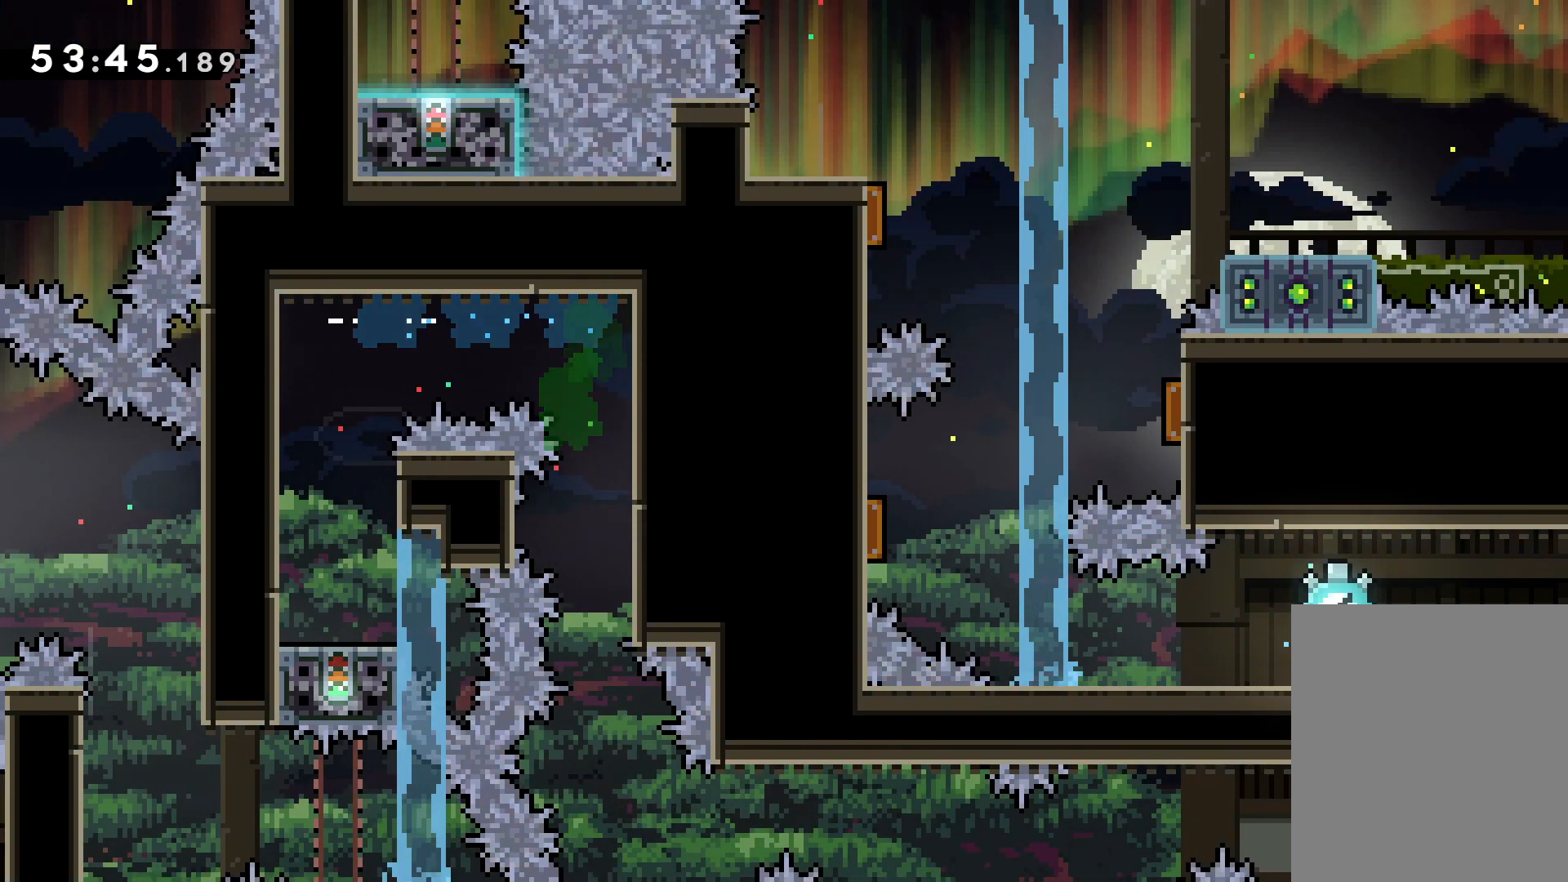
{"keys": [], "events": [[167, "grab", "up"]]}
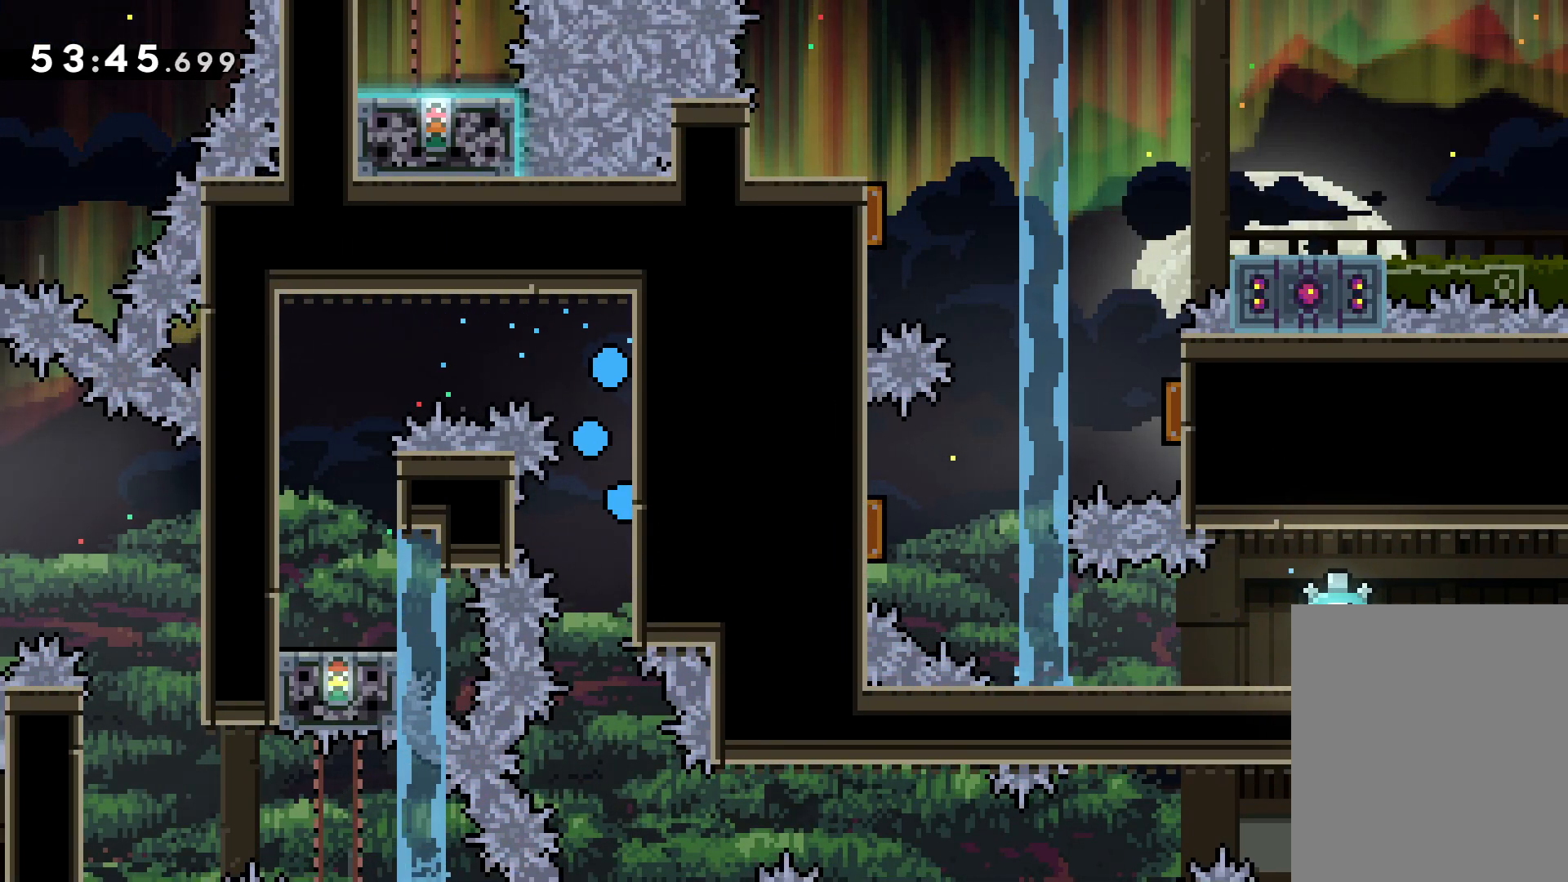
{"keys": [], "events": []}
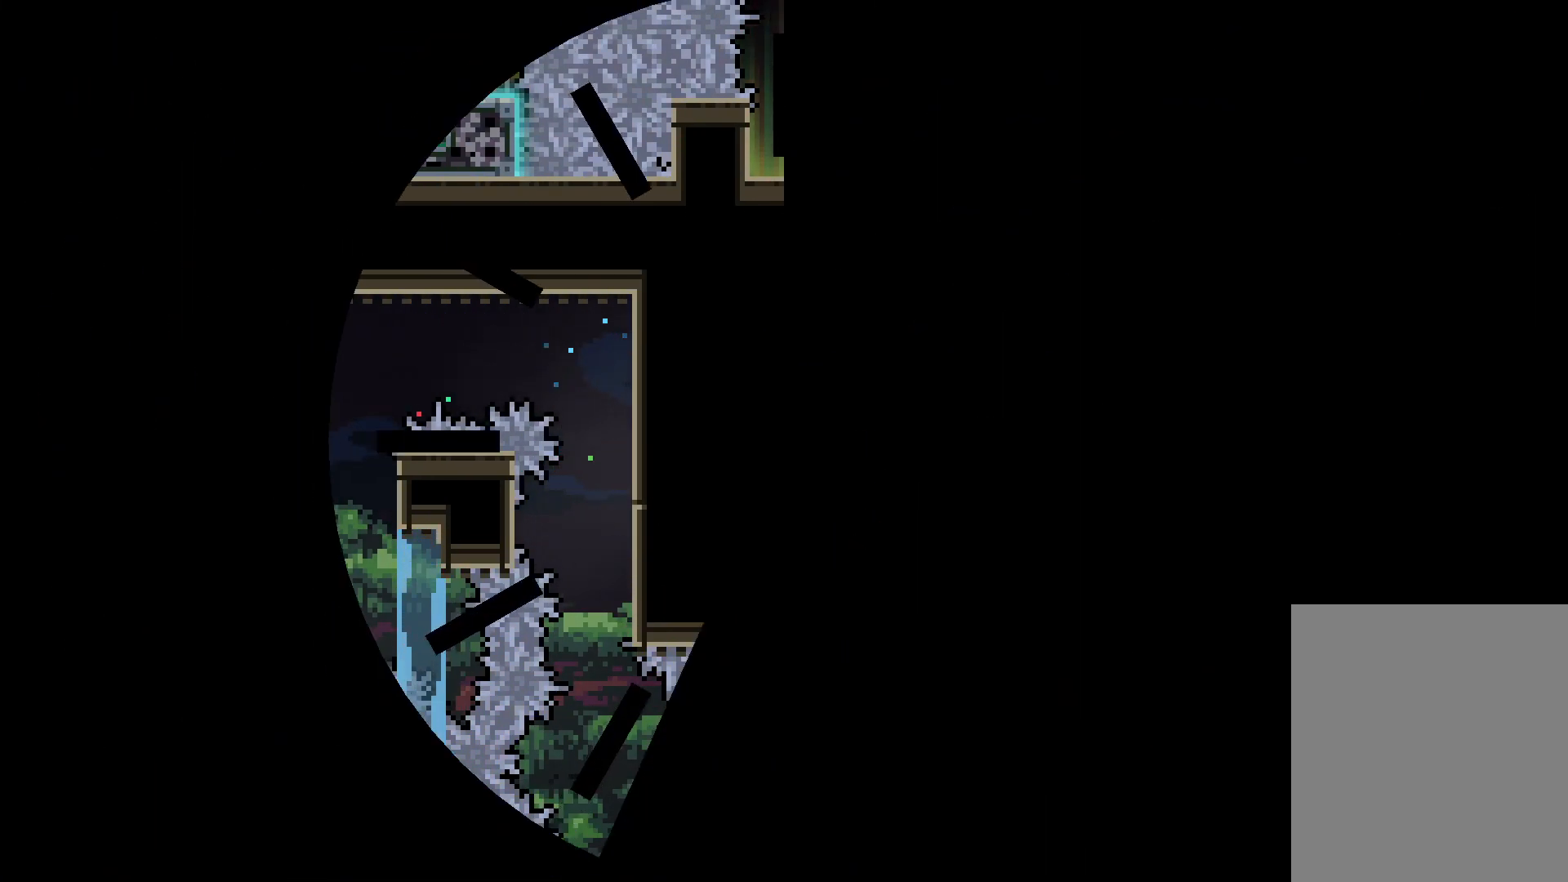
{"keys": [], "events": []}
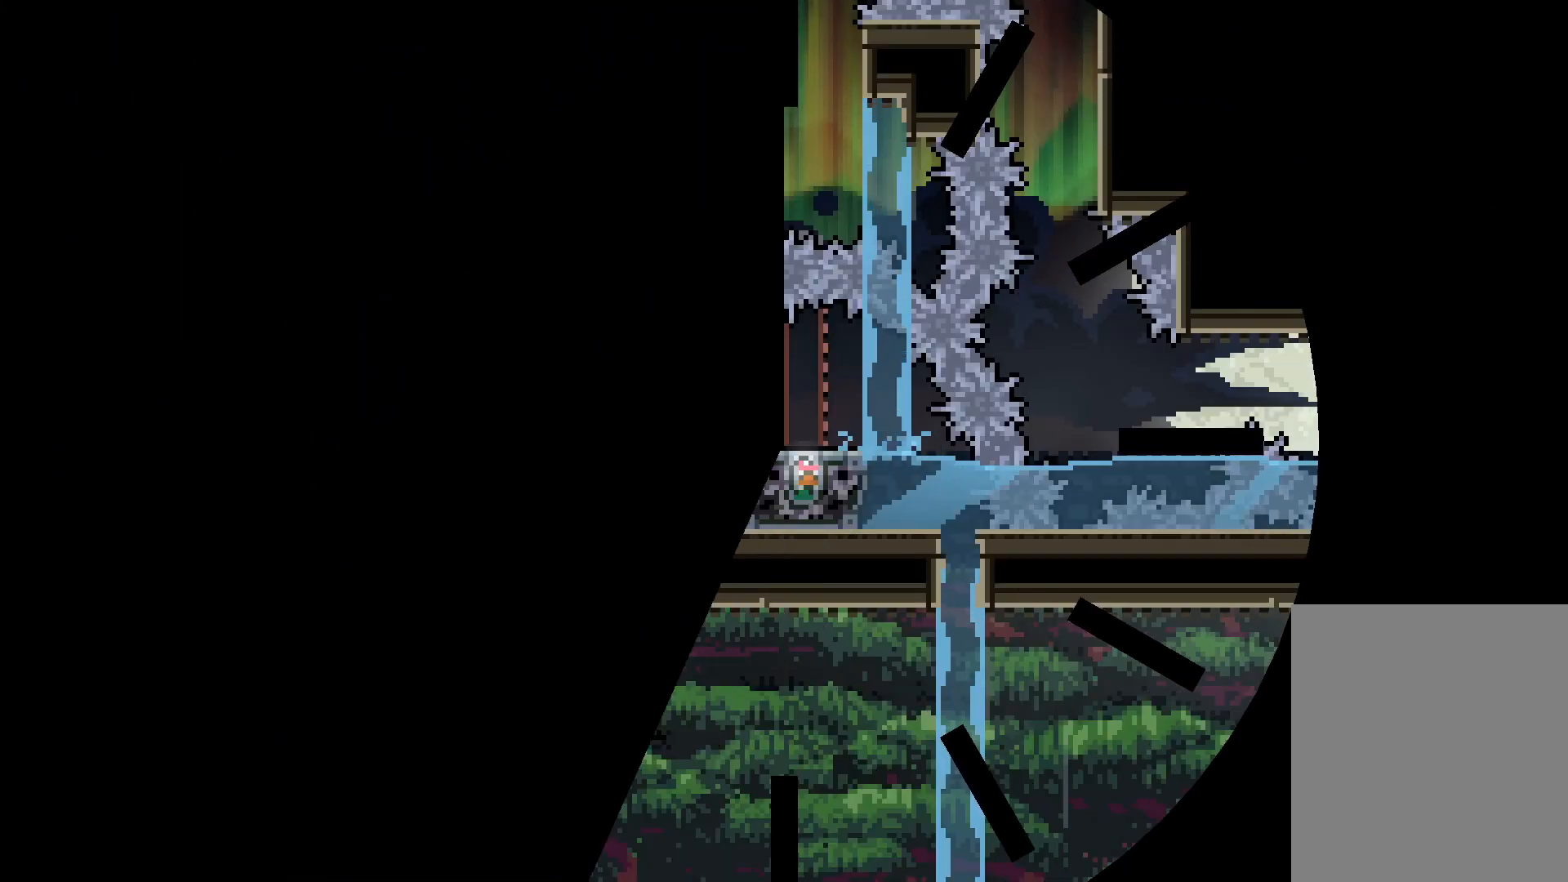
{"keys": [], "events": []}
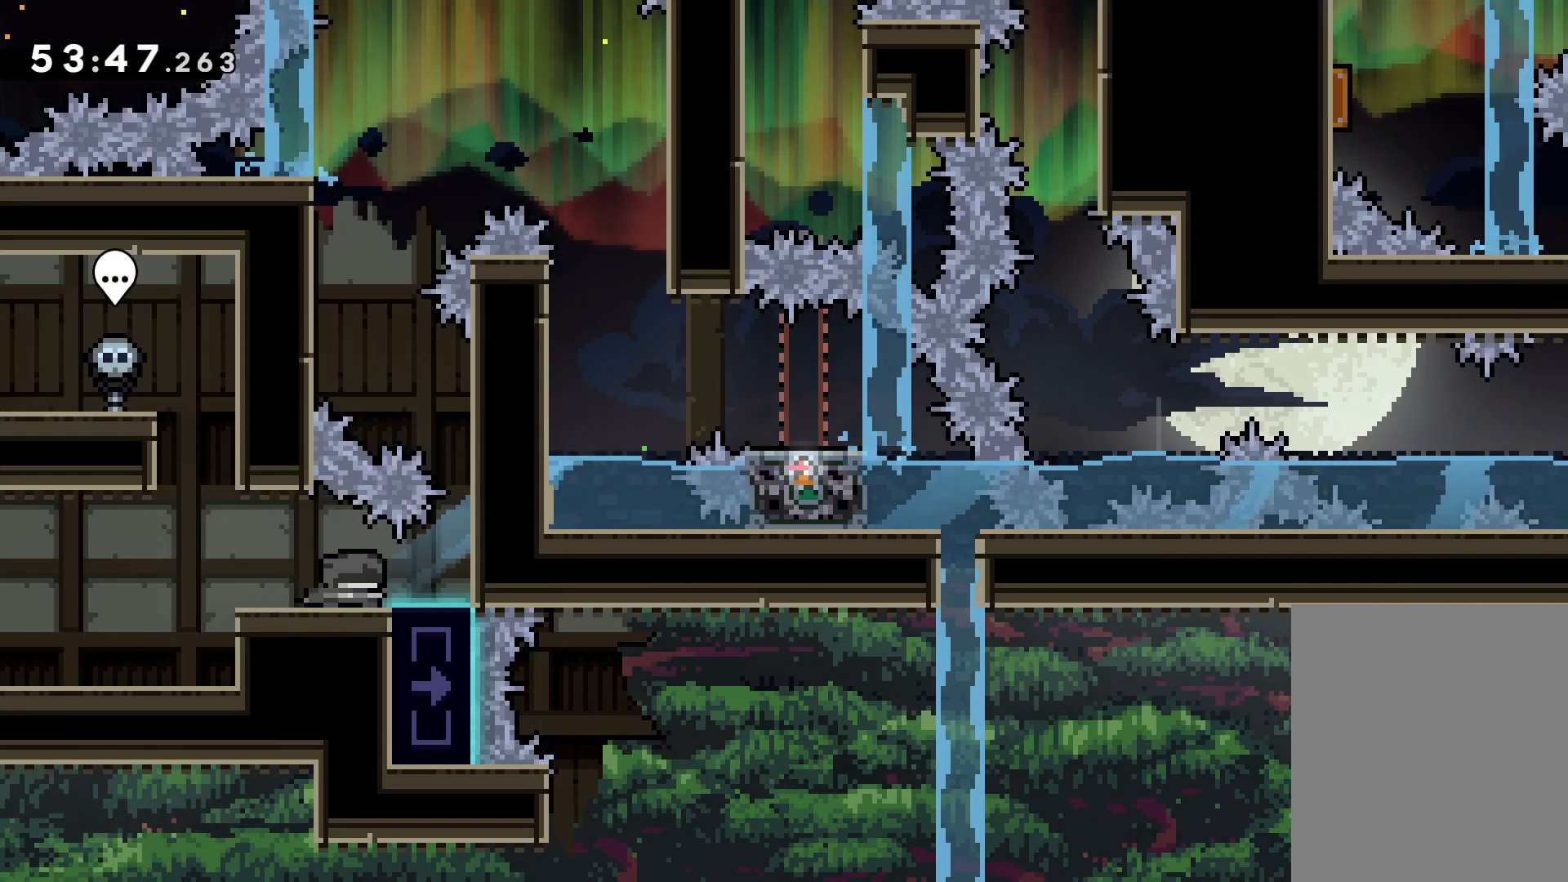
{"keys": ["grab", "jump", "right"], "events": [[183, "grab", "down"], [250, "right", "down"], [400, "jump", "down"]]}
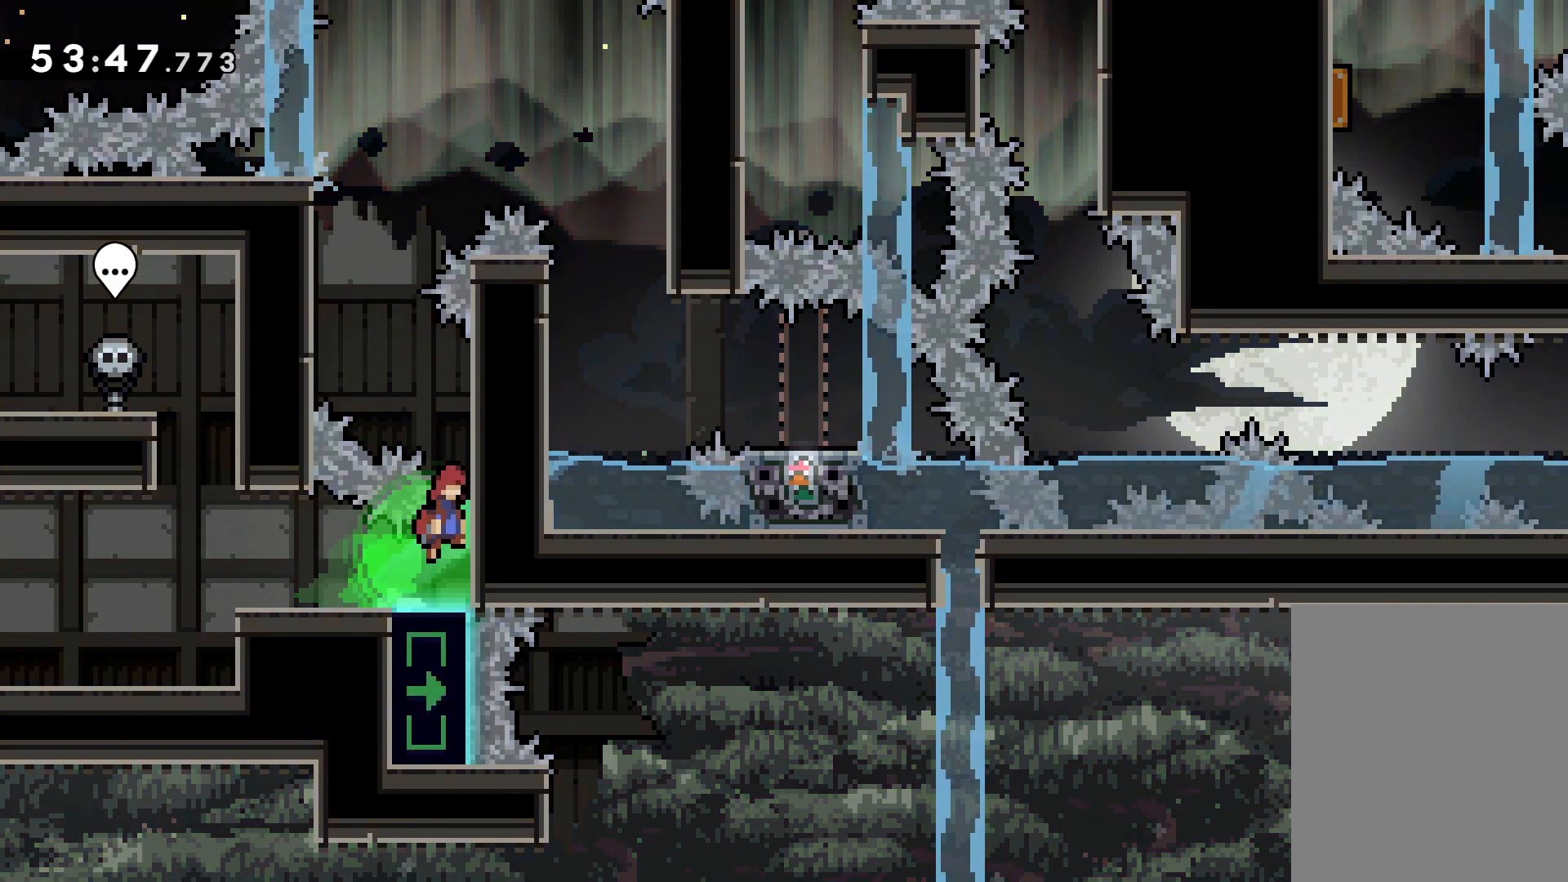
{"keys": ["grab", "jump", "left", "up"], "events": [[150, "jump", "up"], [200, "jump", "down"], [267, "left", "down"], [350, "right", "up"], [433, "jump", "up"], [483, "jump", "down"], [500, "up", "down"]]}
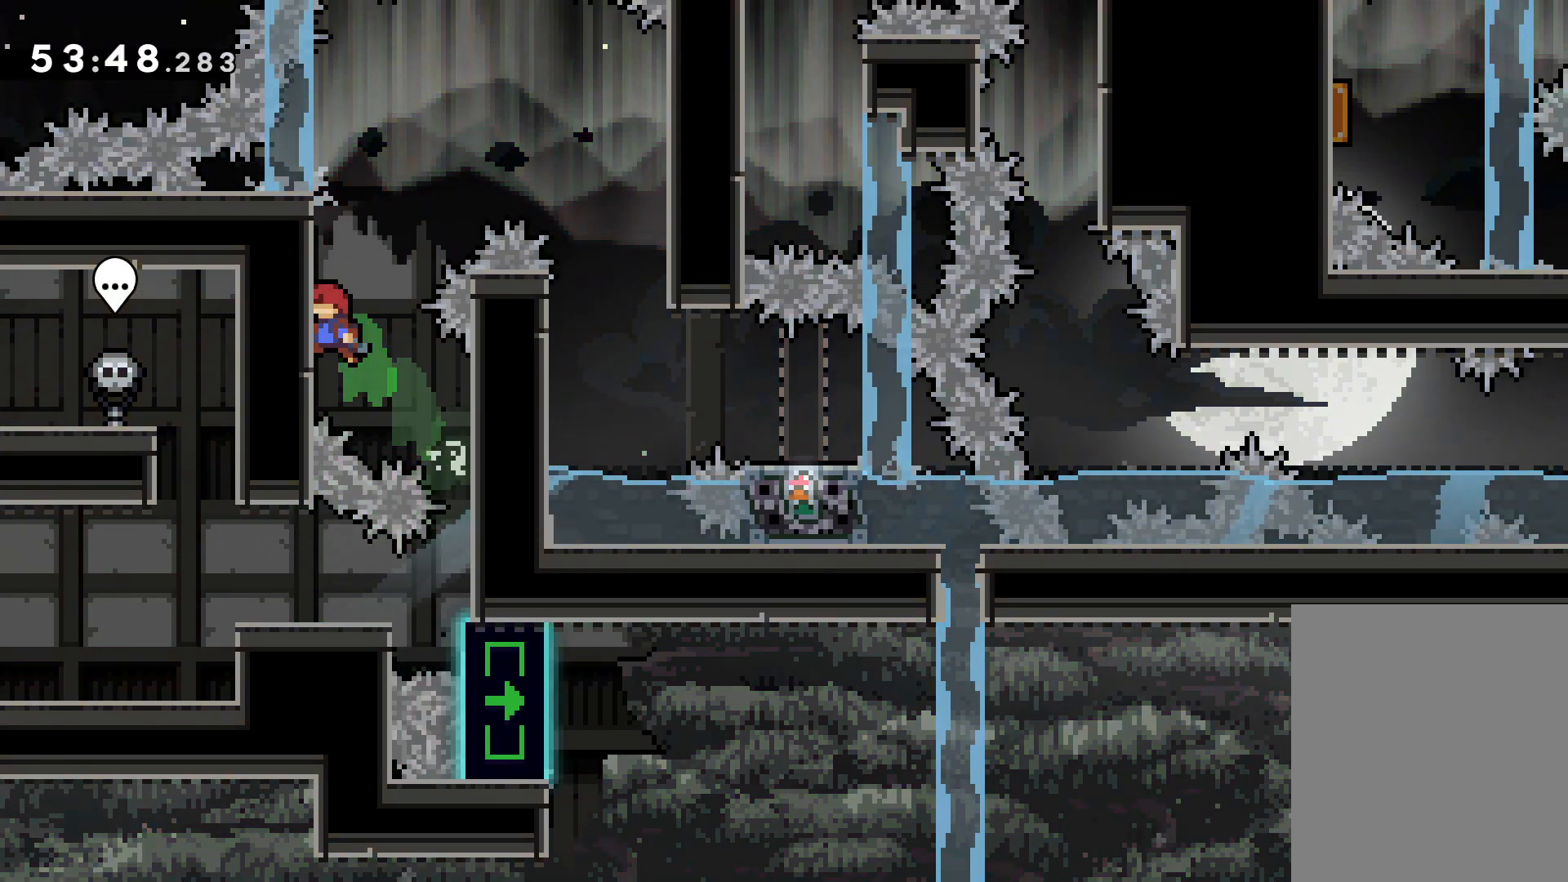
{"keys": ["grab", "jump", "right", "up"], "events": [[17, "right", "down"], [33, "left", "up"]]}
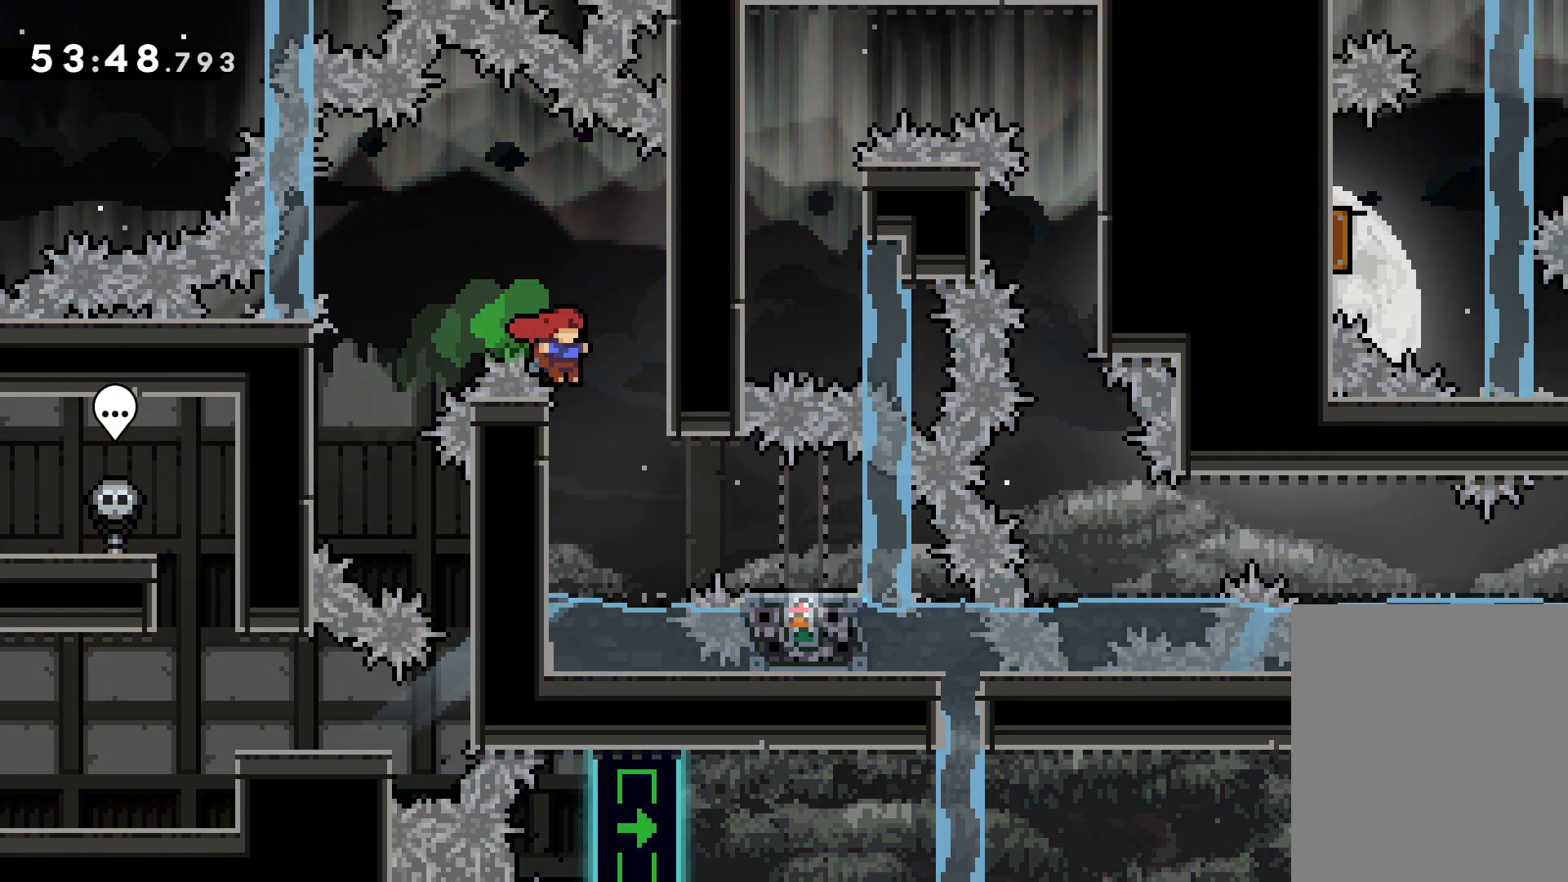
{"keys": ["grab", "right"], "events": [[33, "jump", "up"], [100, "right", "up"], [100, "up", "up"], [267, "right", "down"], [300, "jump", "down"], [400, "jump", "up"]]}
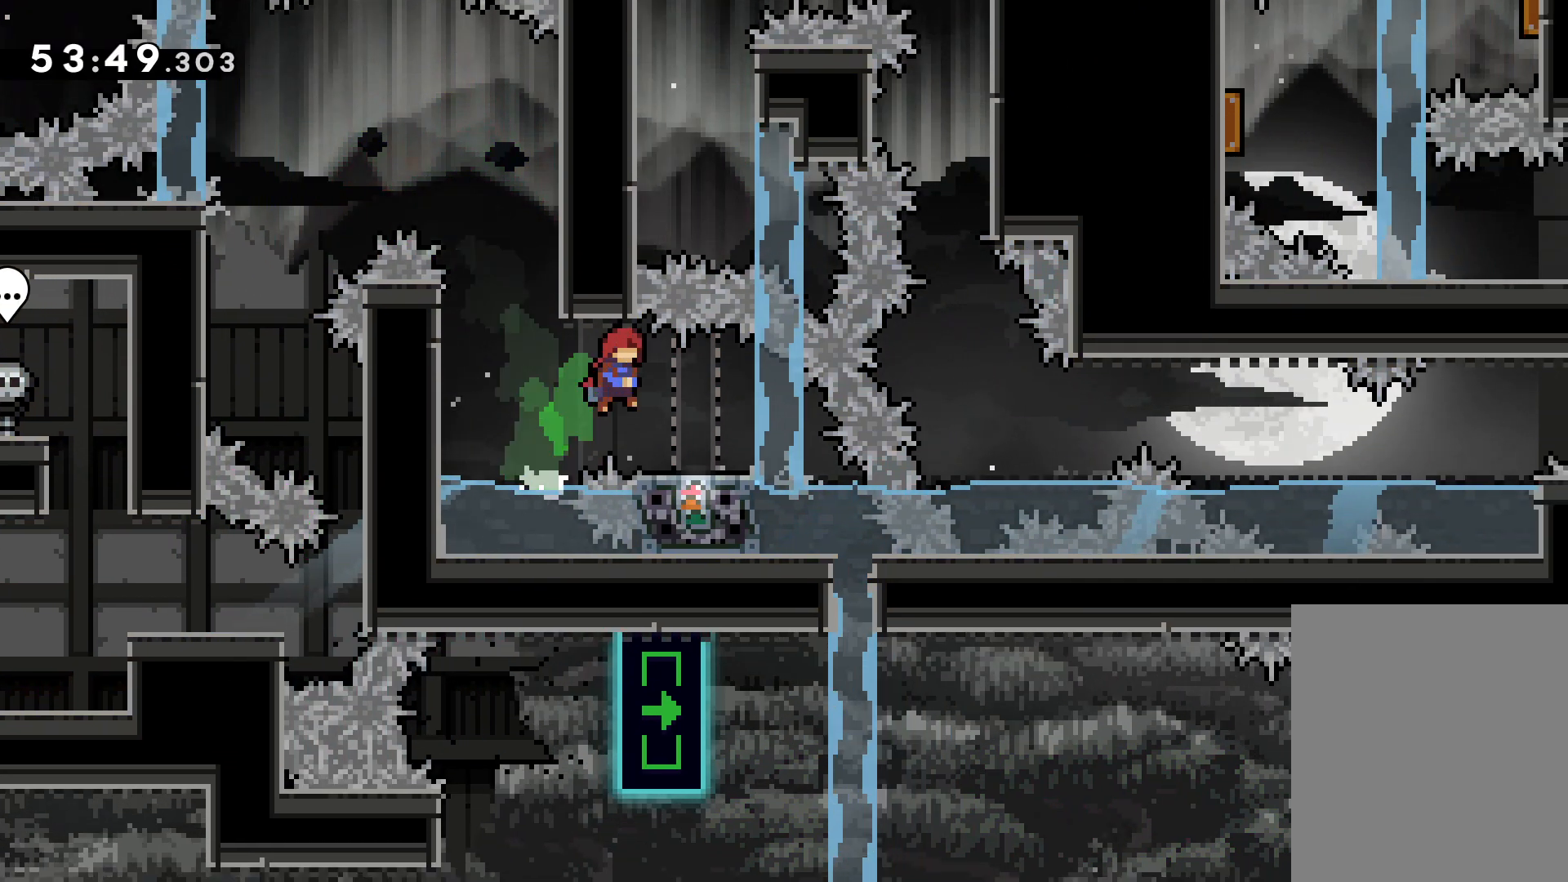
{"keys": [], "events": [[83, "right", "up"], [283, "grab", "up"]]}
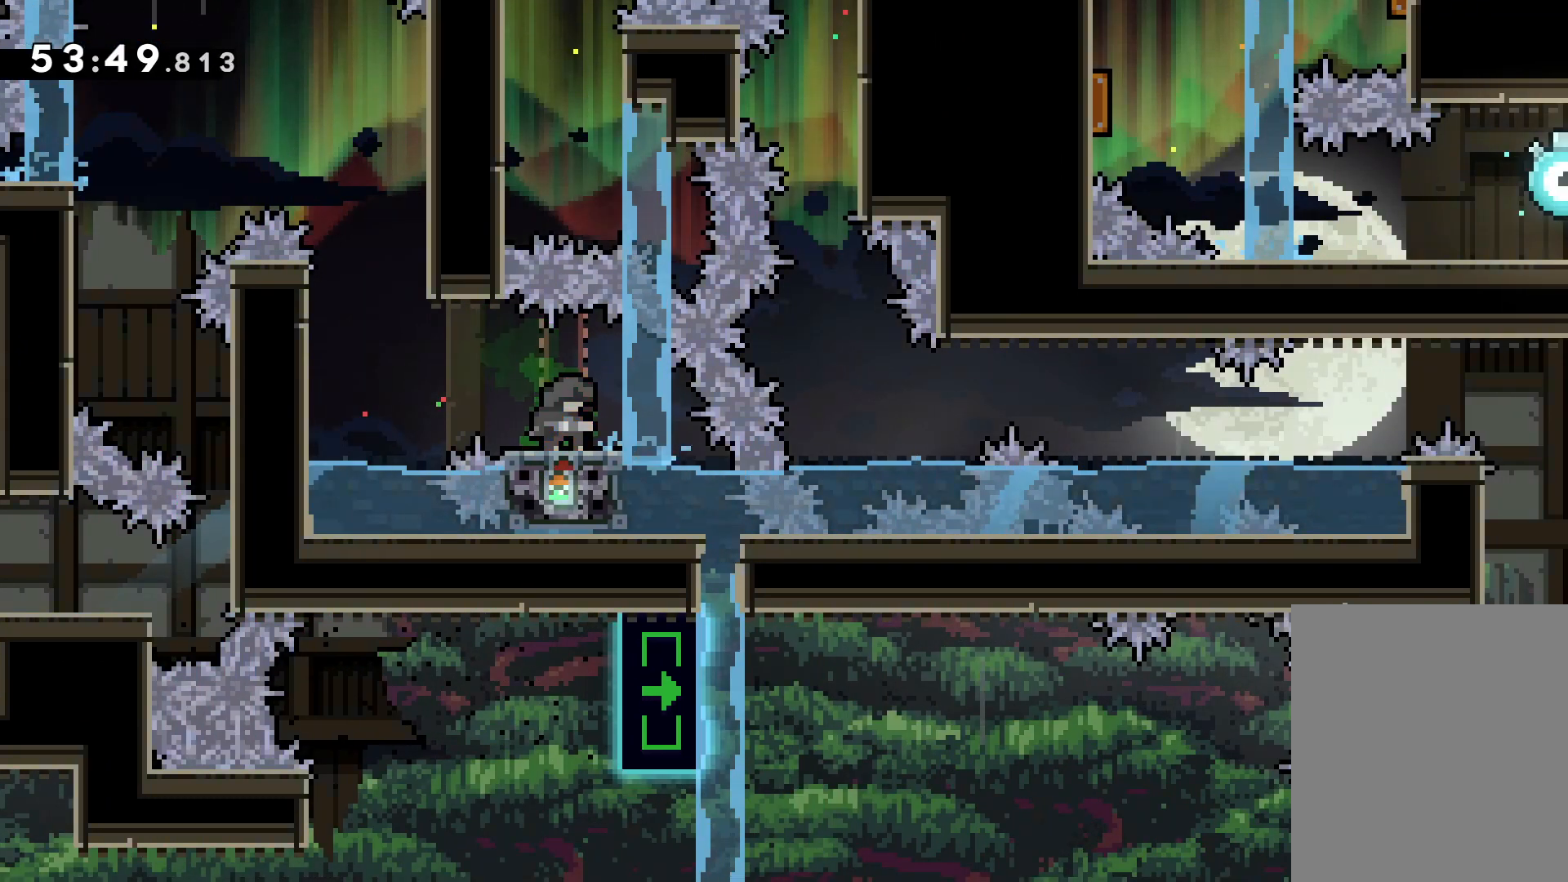
{"keys": ["grab", "jump"], "events": [[350, "grab", "down"], [400, "jump", "down"]]}
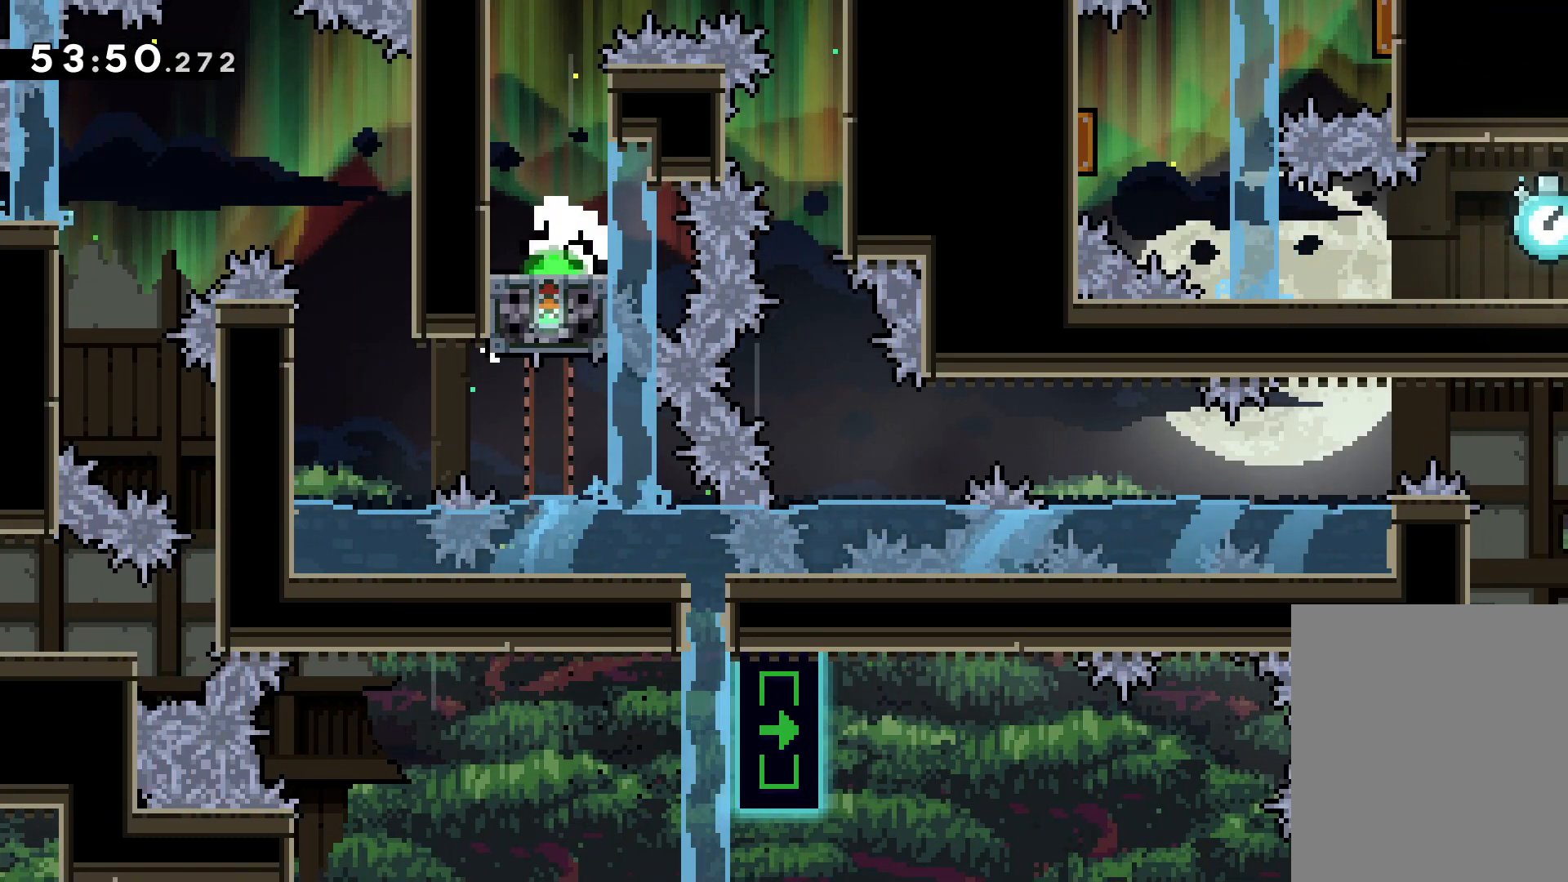
{"keys": [], "events": [[200, "dash", "down"], [200, "right", "down"], [267, "jump", "up"], [317, "right", "up"], [333, "dash", "up"], [450, "grab", "up"]]}
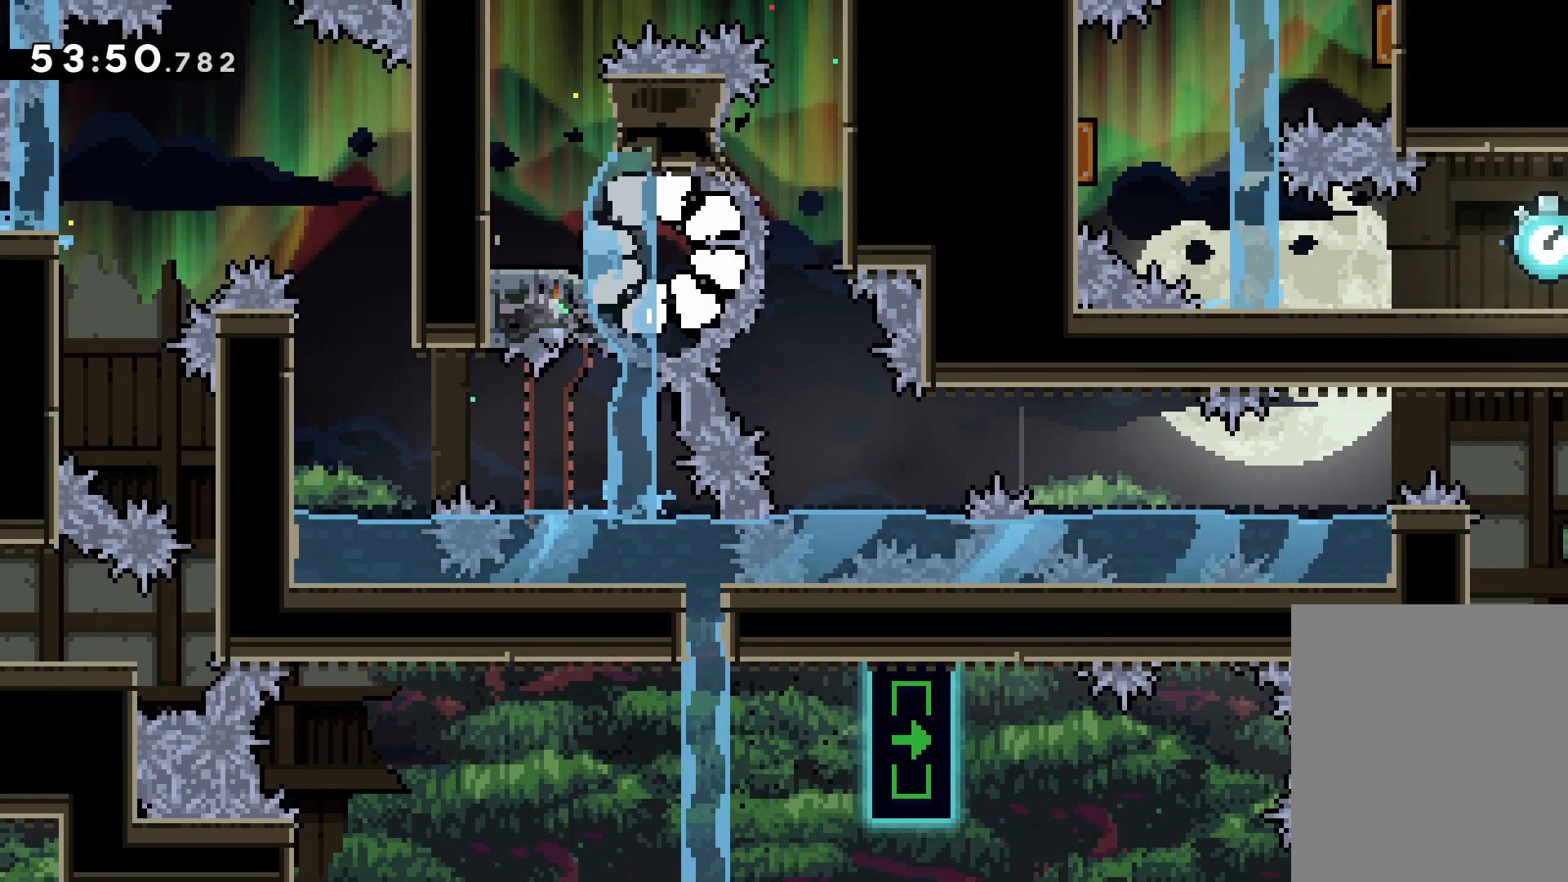
{"keys": [], "events": []}
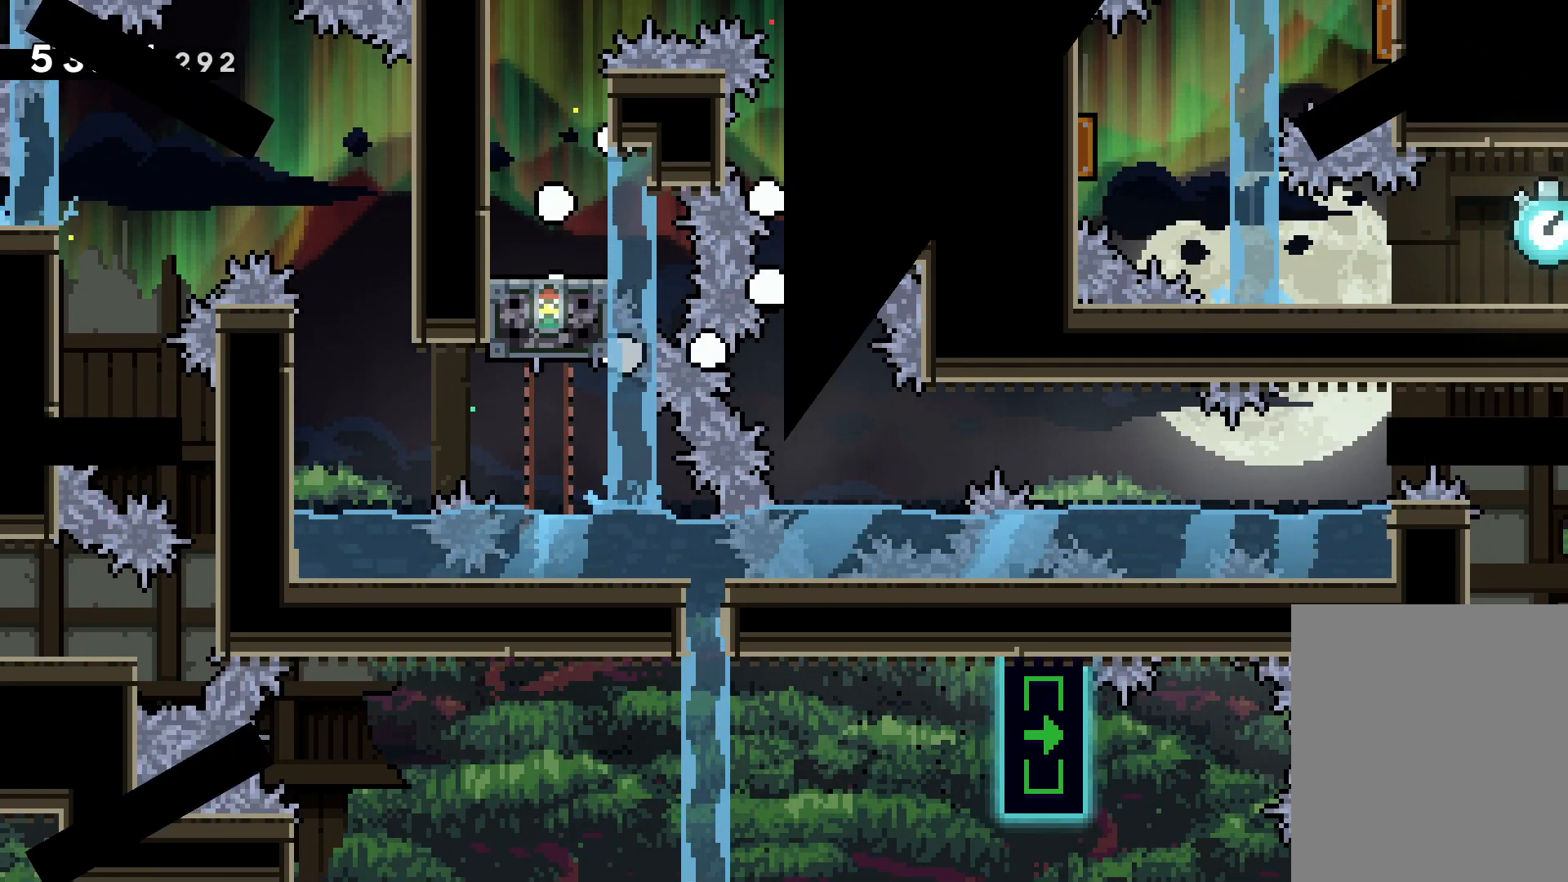
{"keys": [], "events": []}
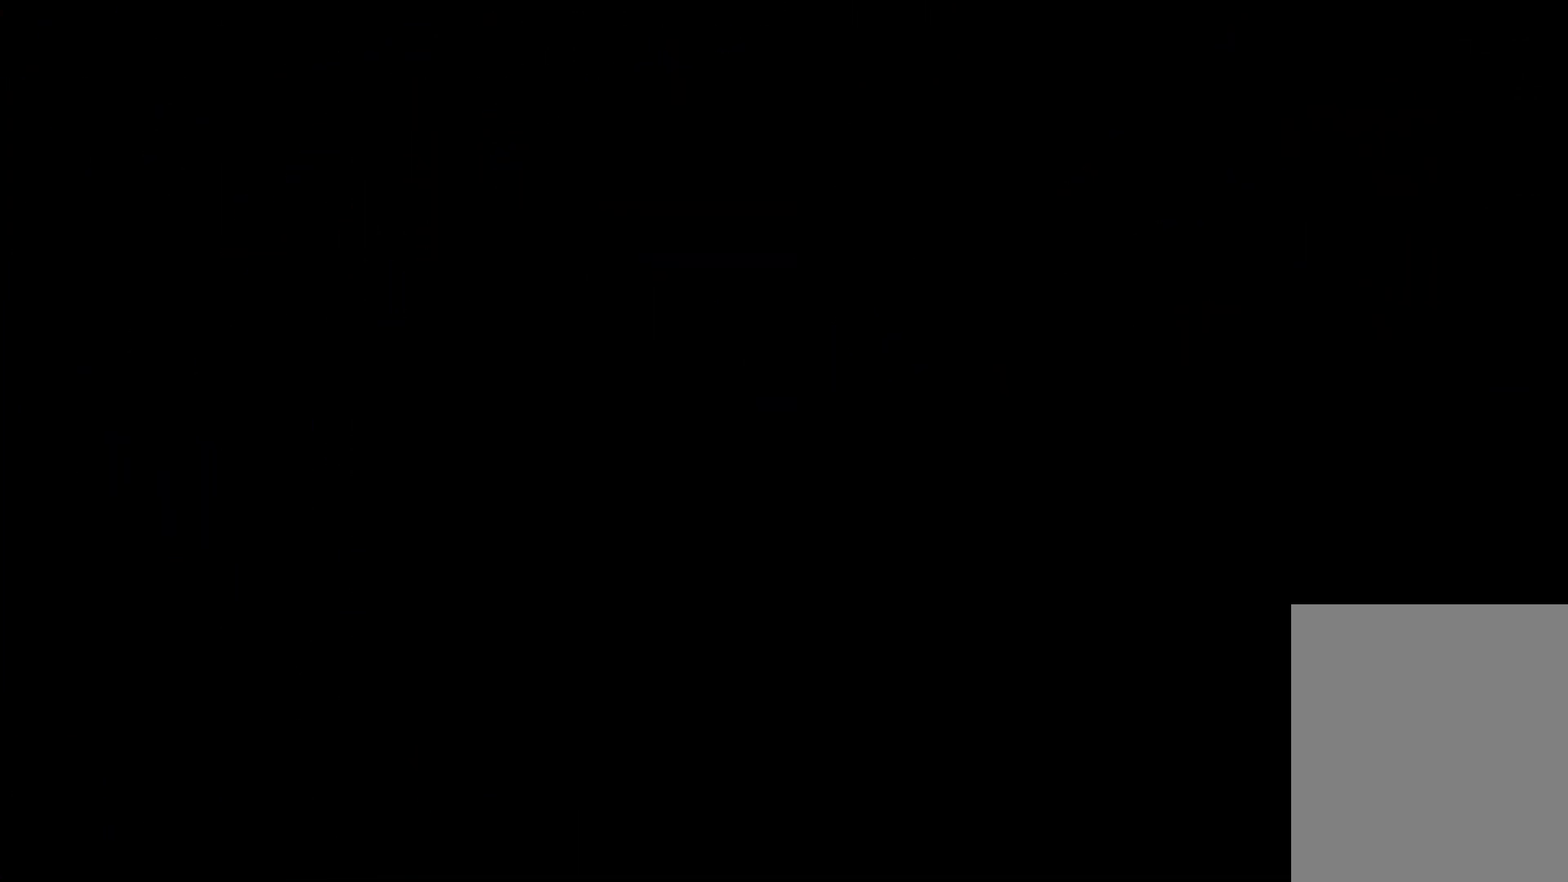
{"keys": [], "events": []}
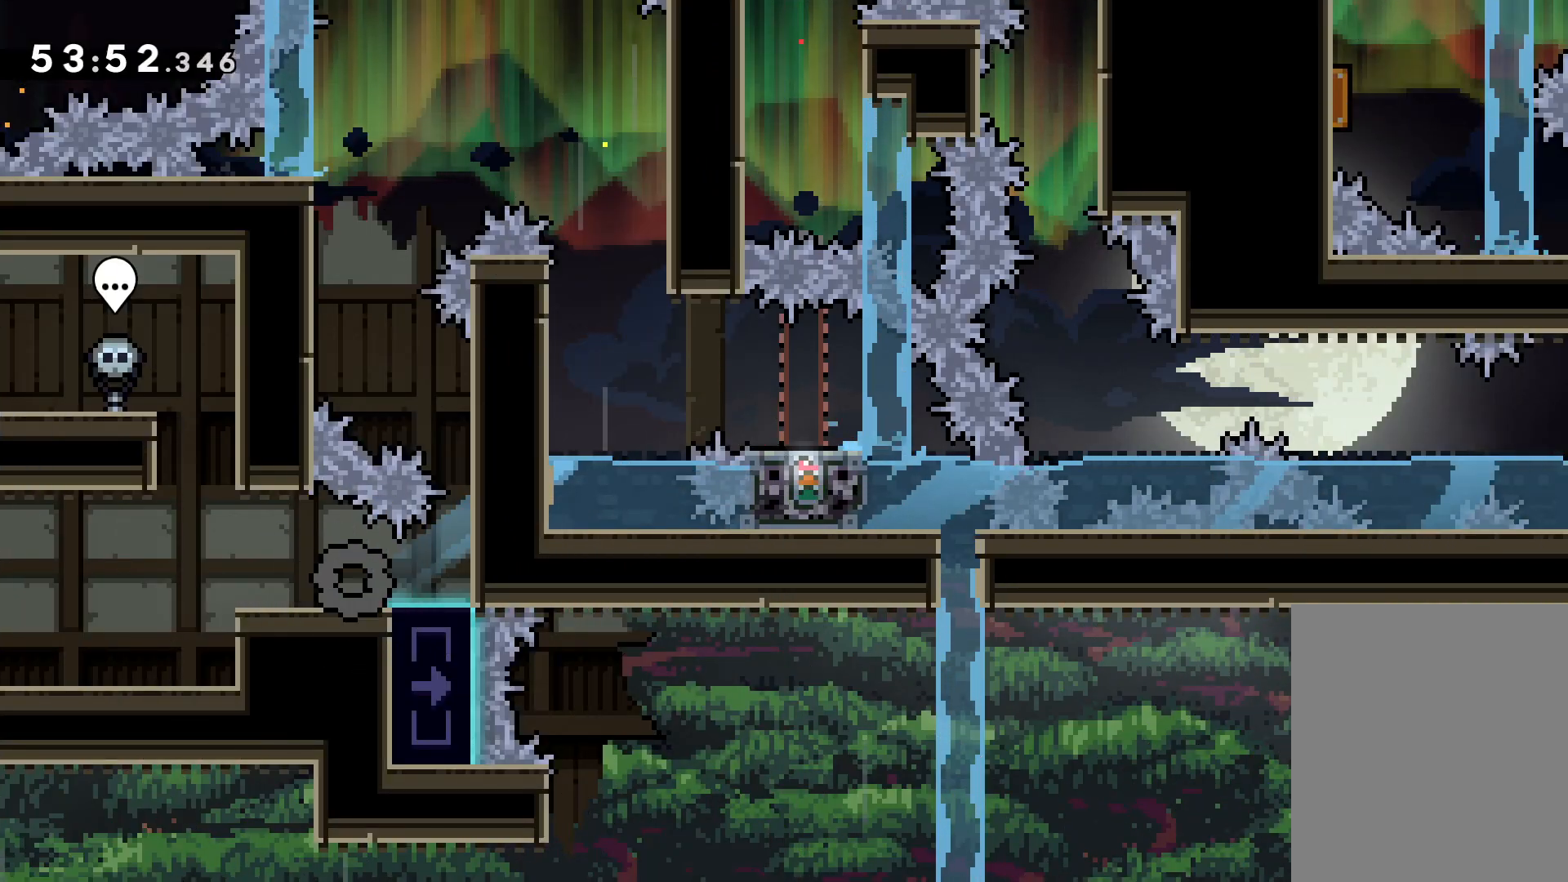
{"keys": ["grab", "jump", "right"], "events": [[67, "grab", "down"], [150, "right", "down"], [383, "jump", "down"]]}
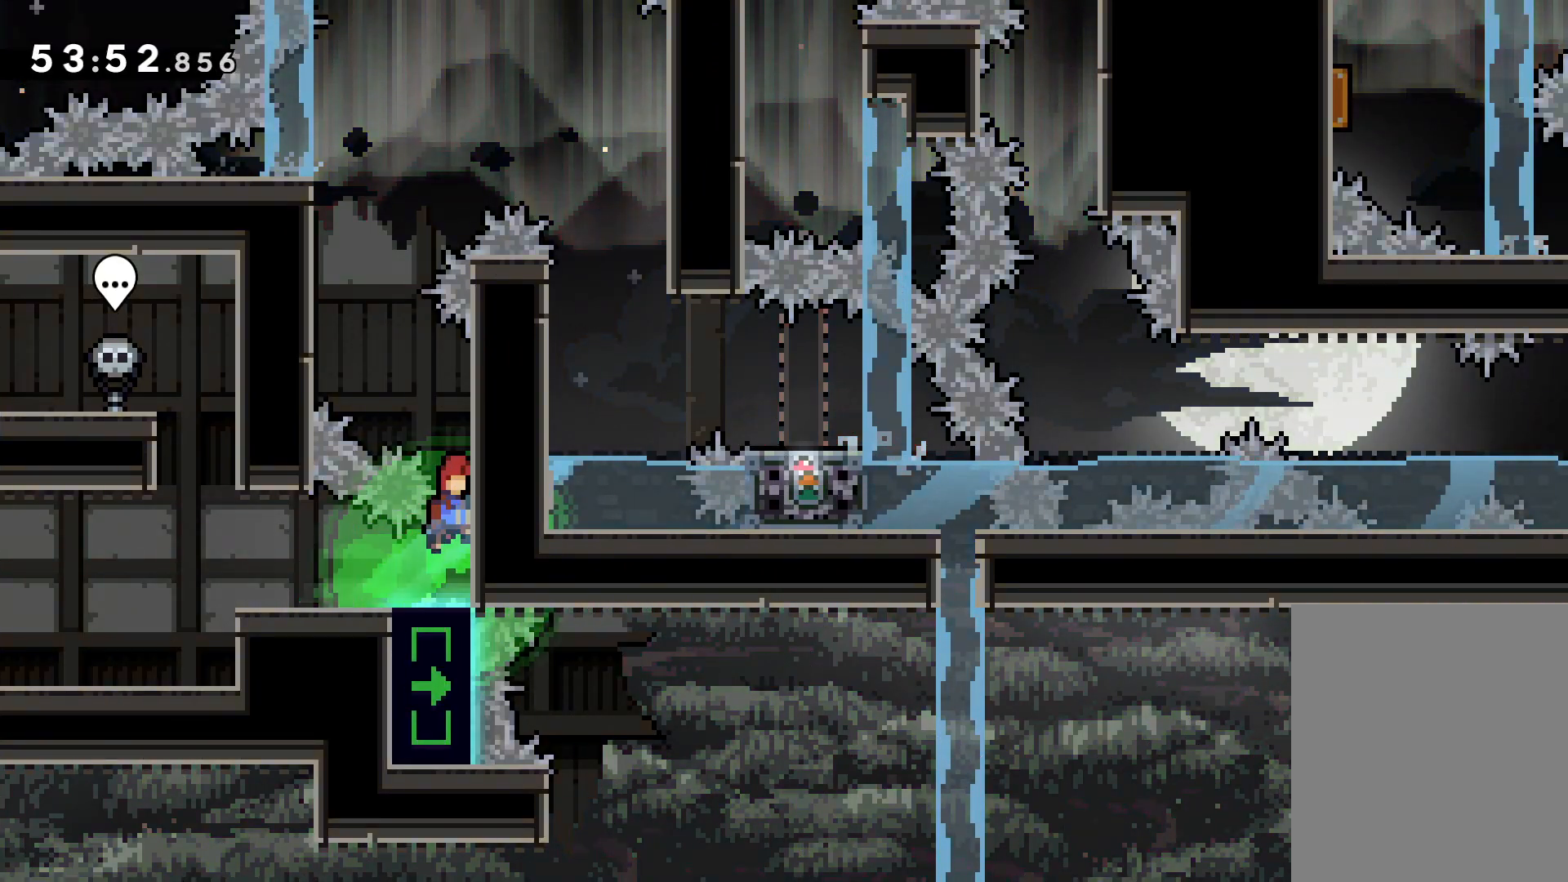
{"keys": ["grab", "jump", "left", "right"], "events": [[150, "jump", "up"], [200, "jump", "down"], [233, "left", "down"], [283, "right", "up"], [433, "jump", "up"], [483, "jump", "down"], [500, "right", "down"]]}
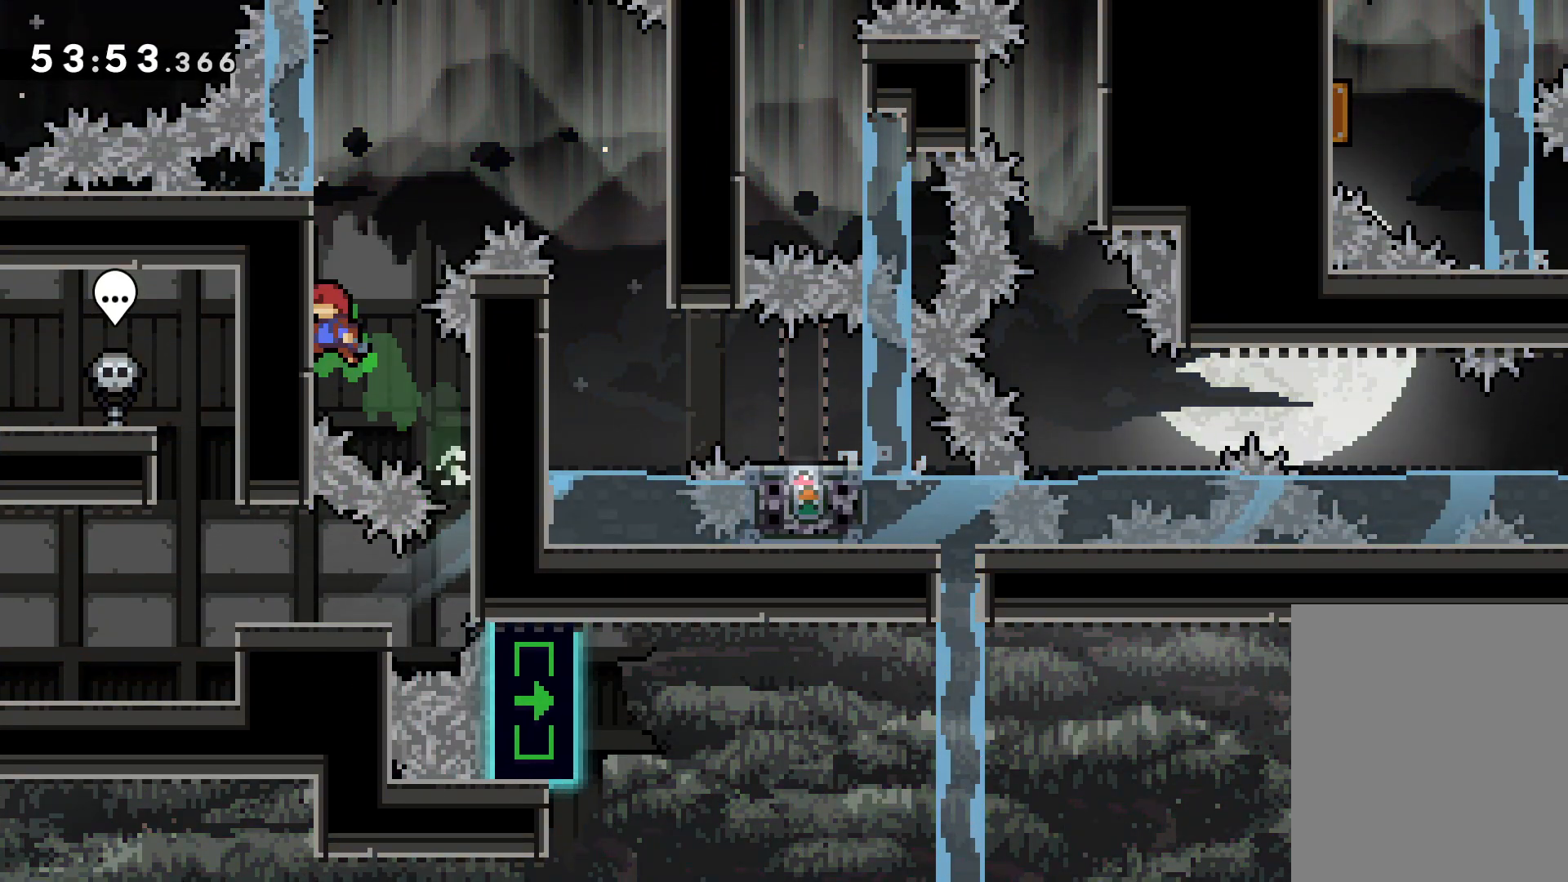
{"keys": ["grab", "jump", "right", "up"], "events": [[17, "up", "down"], [50, "left", "up"]]}
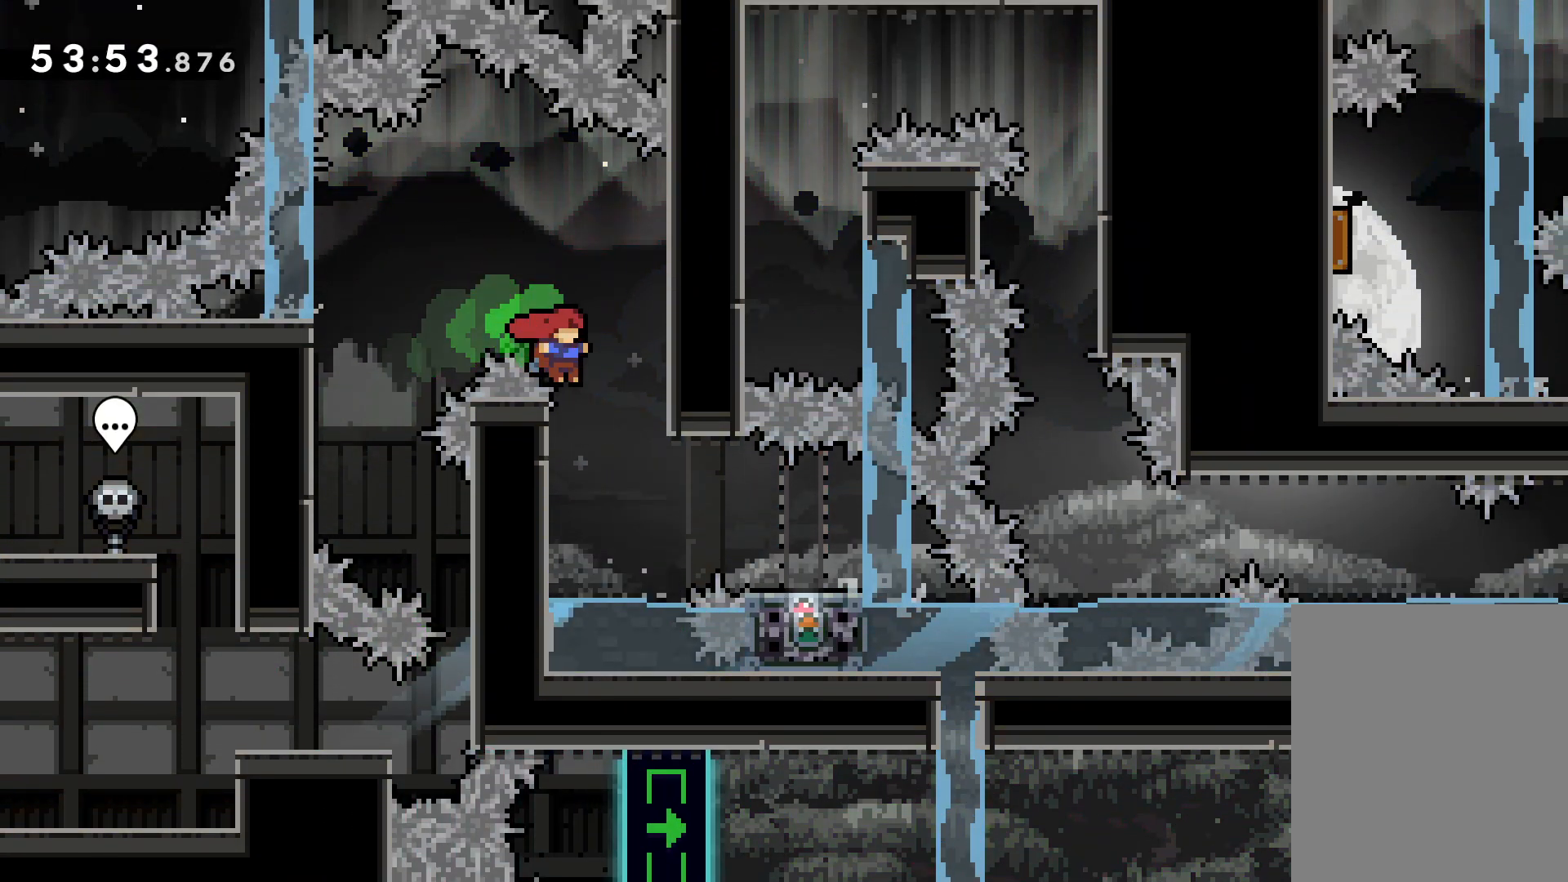
{"keys": ["grab", "right"], "events": [[33, "jump", "up"], [50, "up", "up"], [67, "right", "up"], [283, "right", "down"], [317, "jump", "down"], [400, "jump", "up"]]}
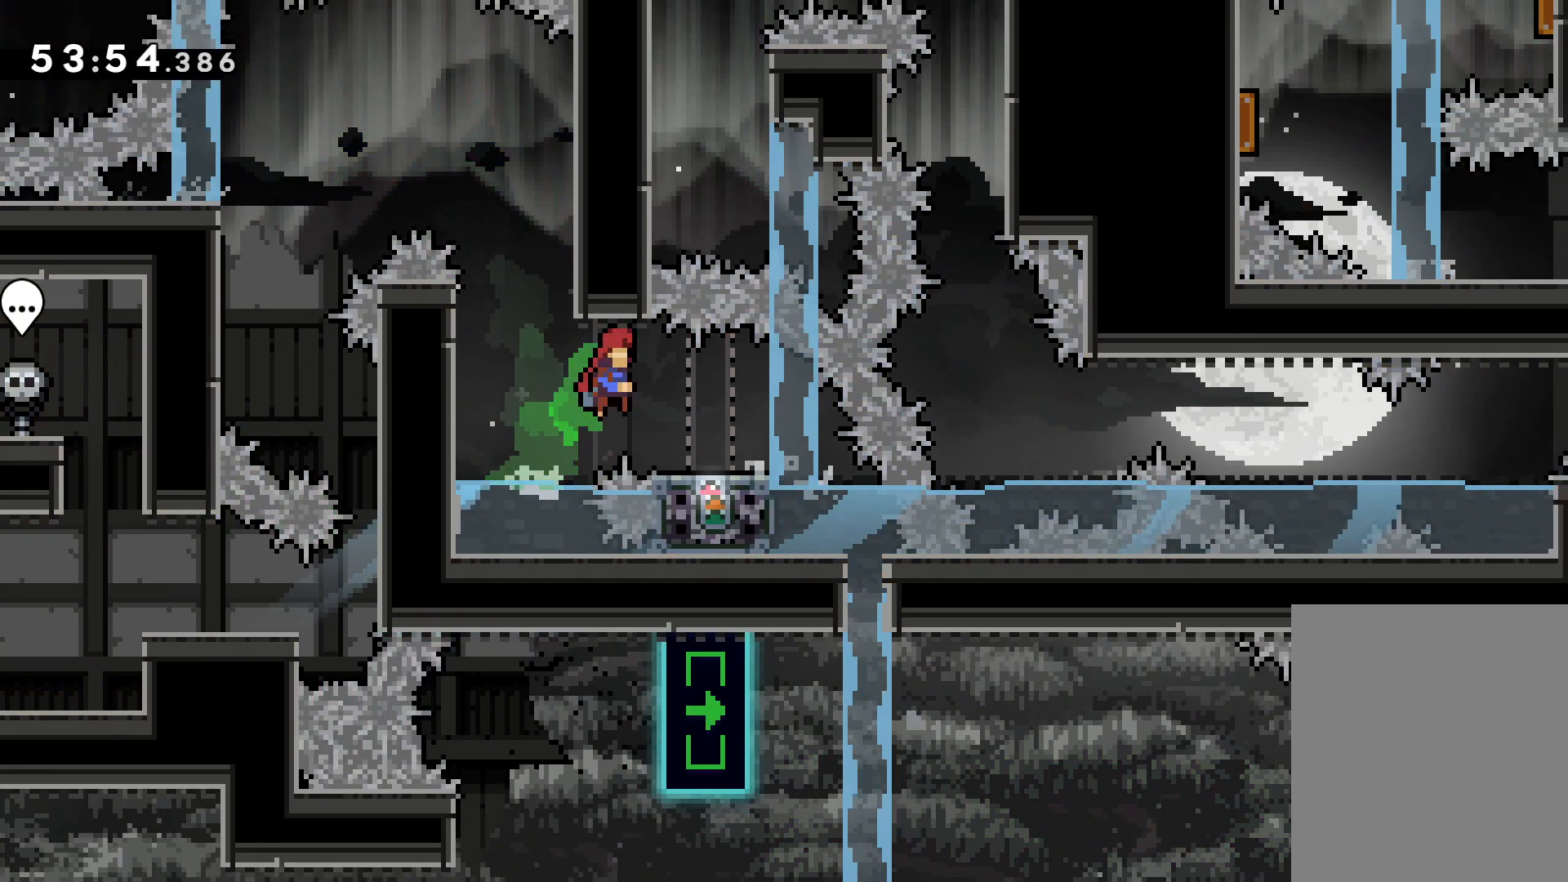
{"keys": [], "events": [[150, "right", "up"], [233, "grab", "up"]]}
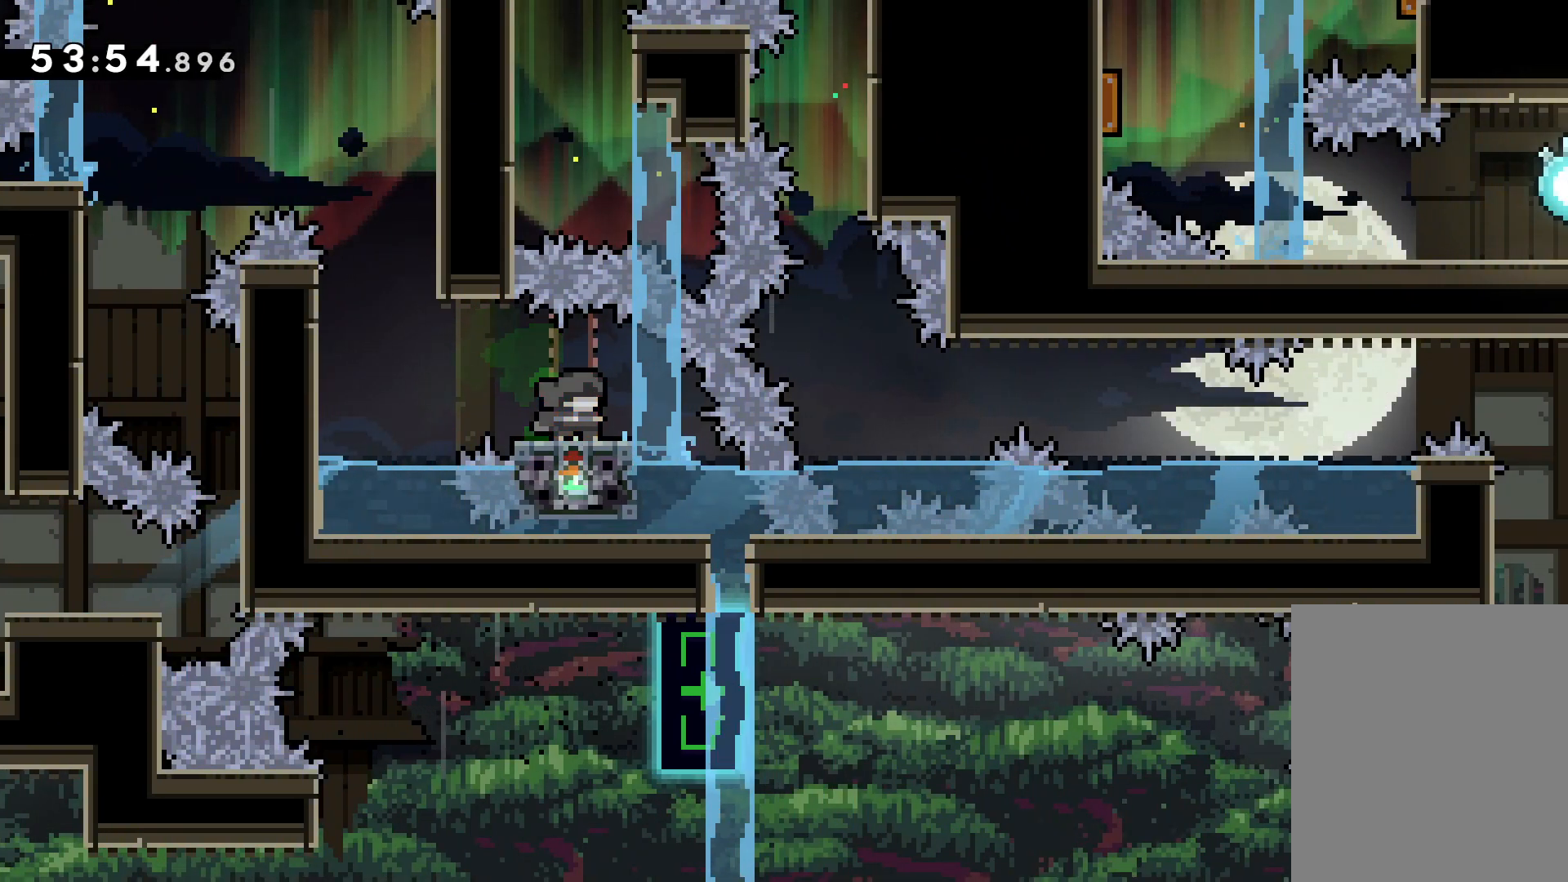
{"keys": ["grab", "jump"], "events": [[333, "grab", "down"], [367, "jump", "down"]]}
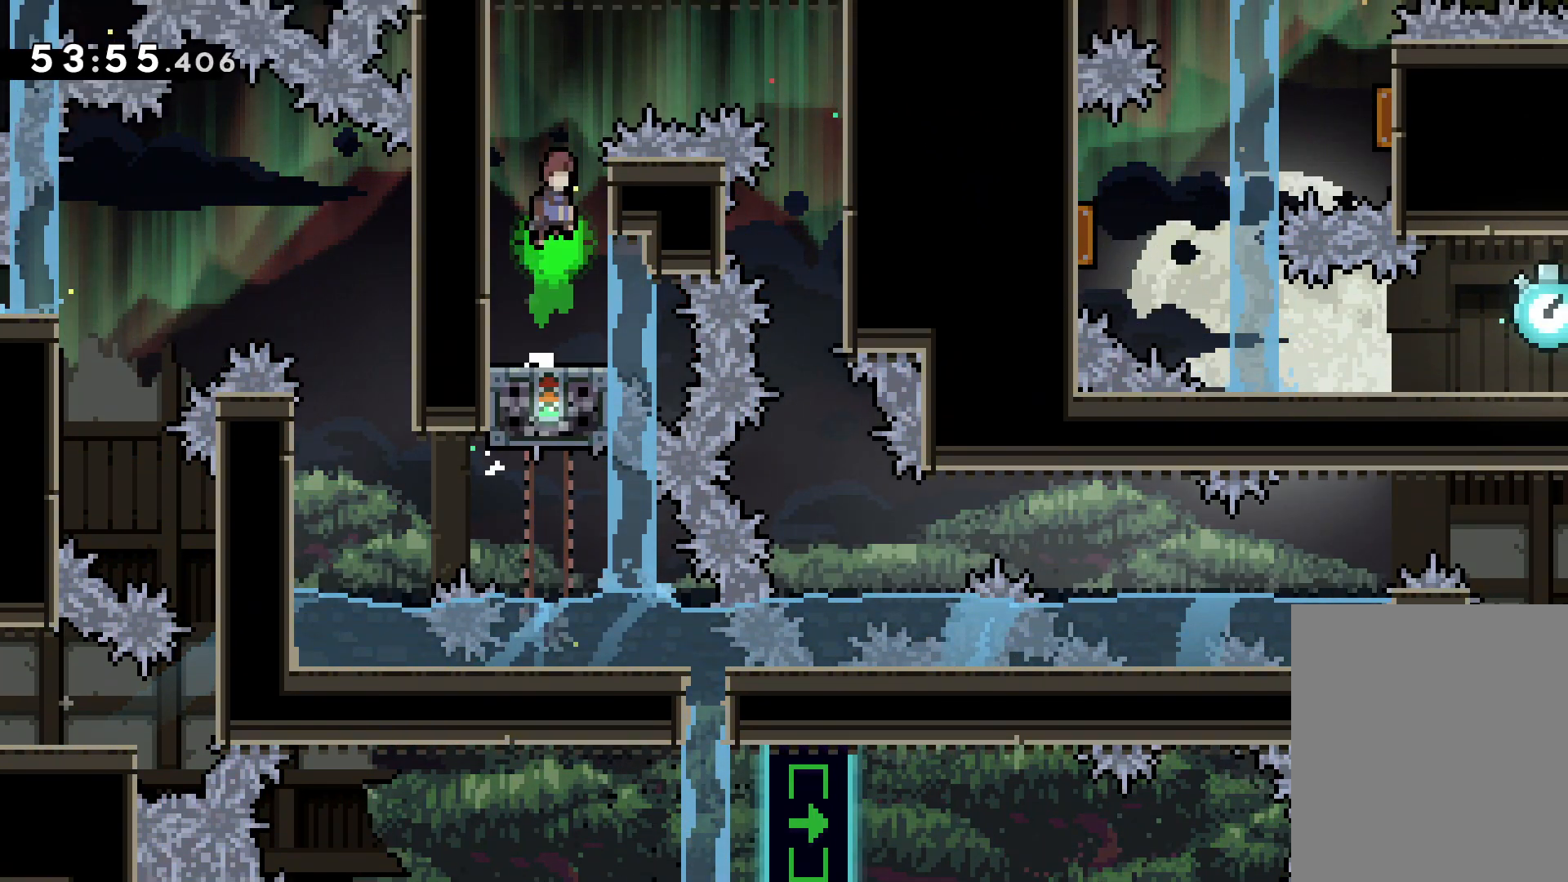
{"keys": ["grab"], "events": [[133, "dash", "down"], [133, "right", "down"], [183, "jump", "up"], [300, "dash", "up"], [367, "right", "up"]]}
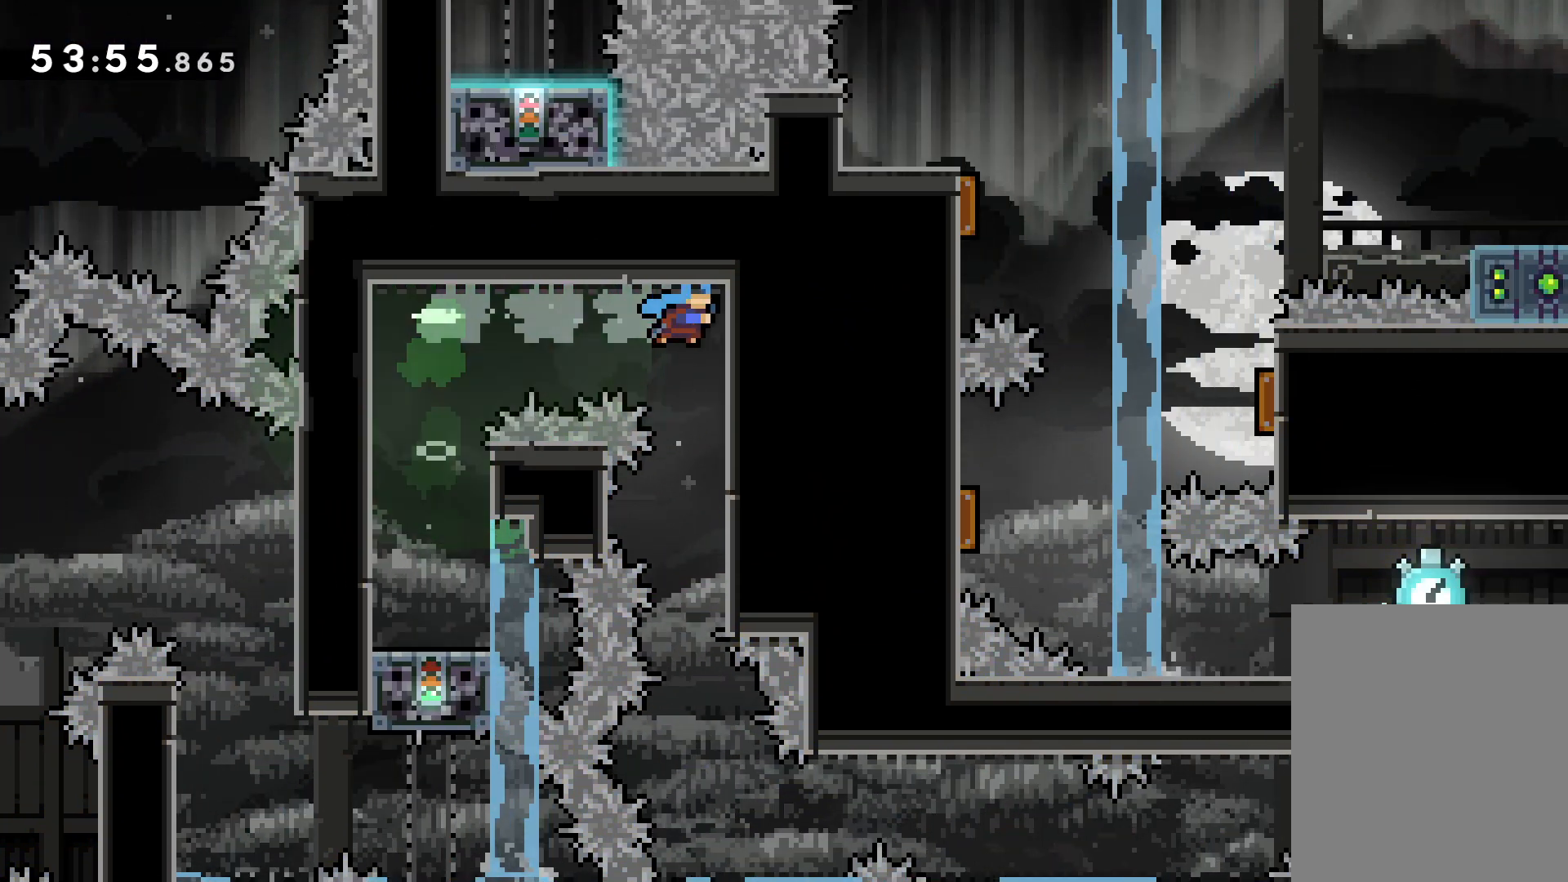
{"keys": ["grab"], "events": [[150, "left", "down"], [217, "left", "up"]]}
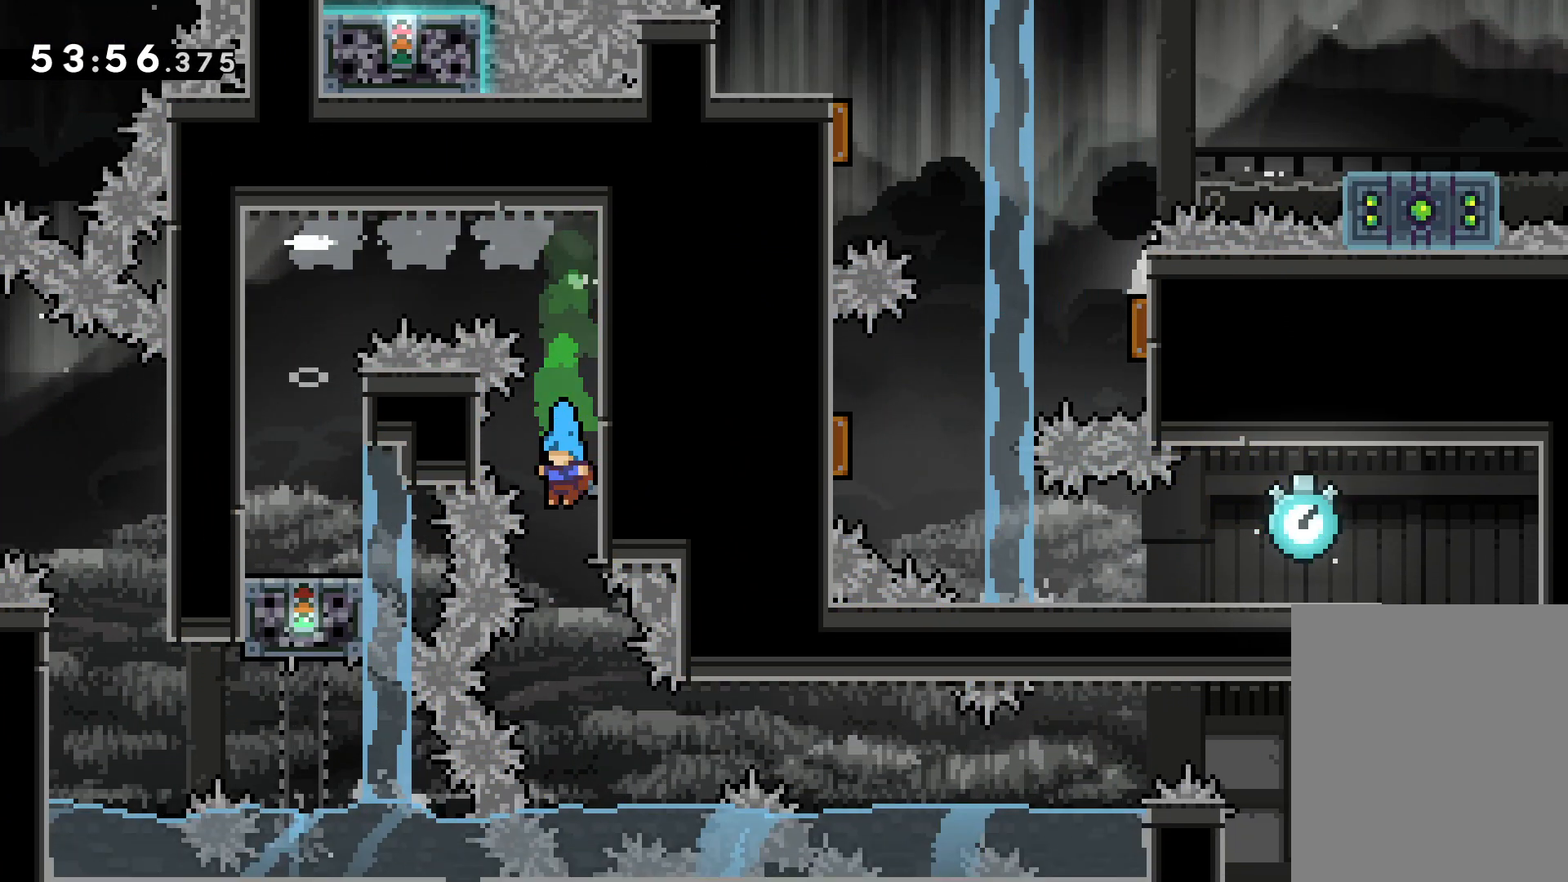
{"keys": ["grab", "right"], "events": [[333, "dash", "down"], [333, "down", "down"], [333, "right", "down"], [383, "jump", "down"], [467, "dash", "up"], [467, "jump", "up"], [483, "down", "up"]]}
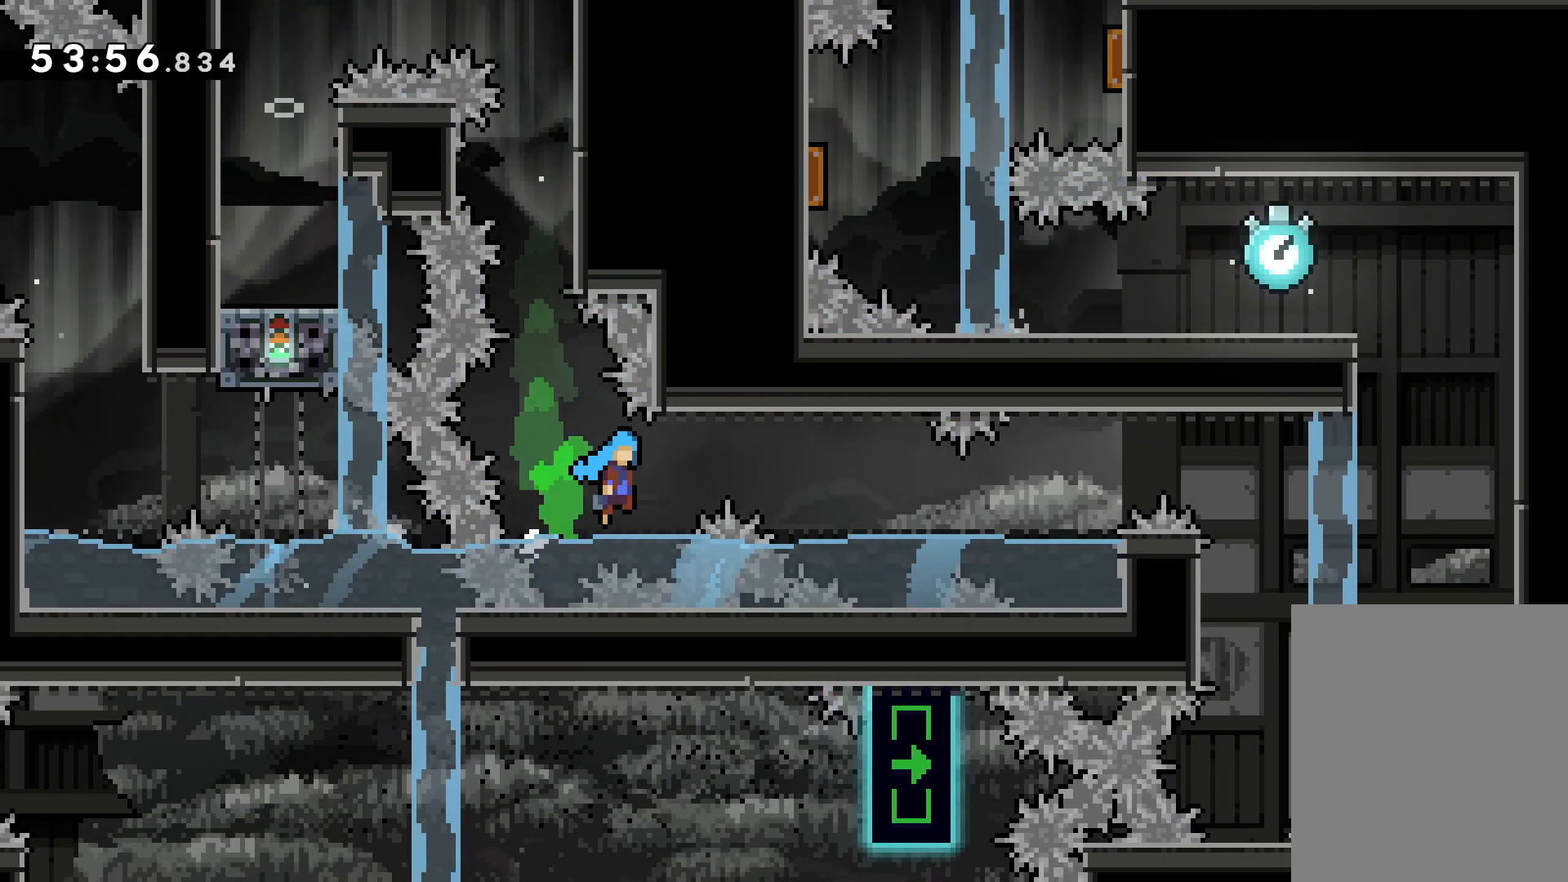
{"keys": ["grab", "right"], "events": [[233, "jump", "down"], [367, "jump", "up"]]}
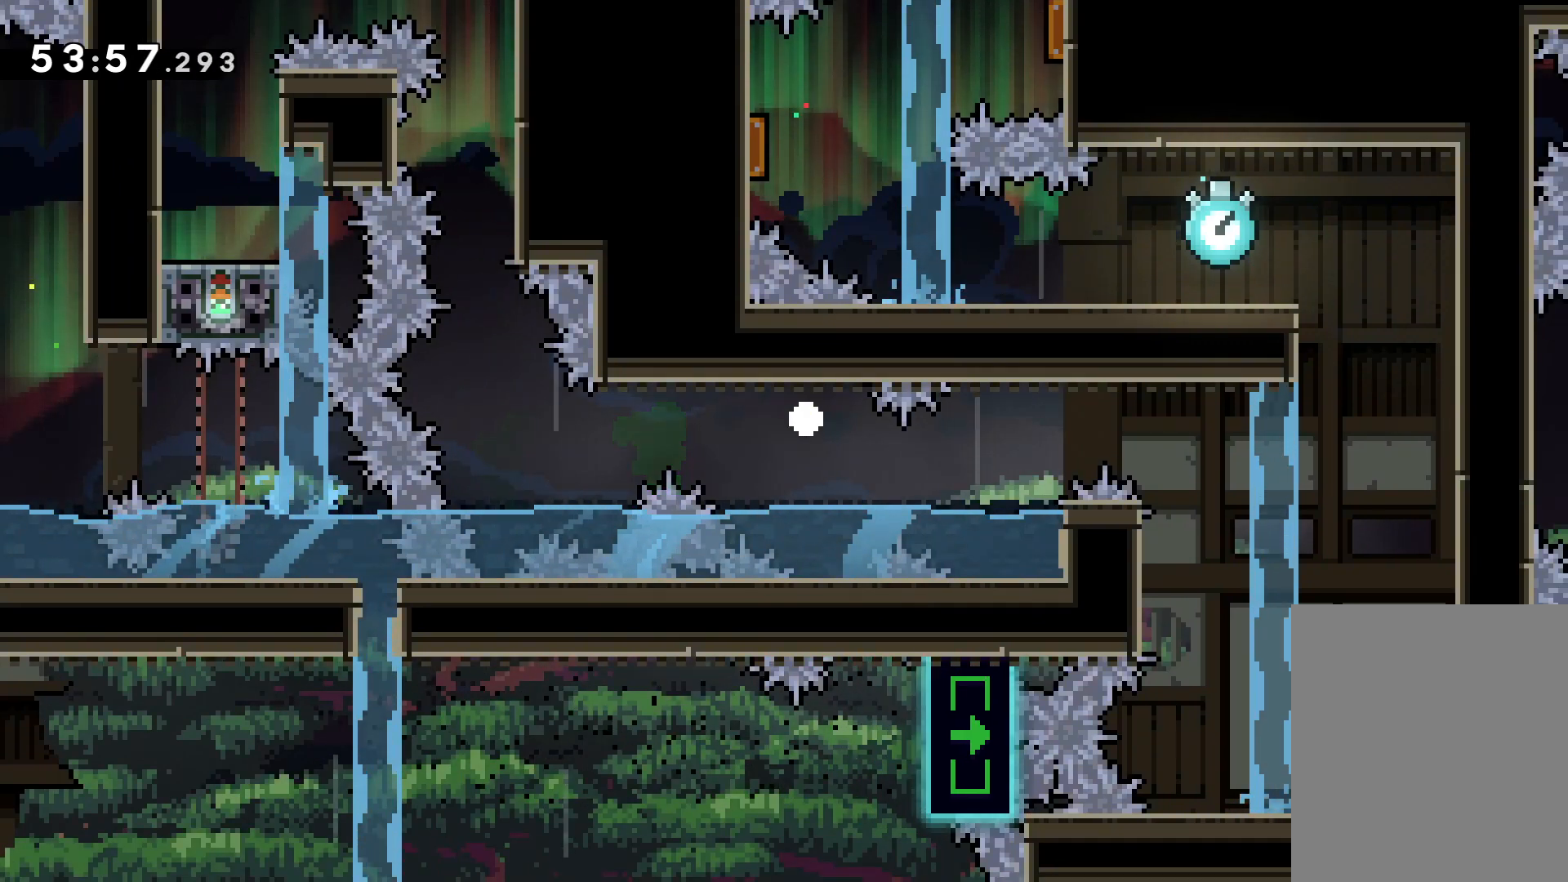
{"keys": [], "events": [[50, "right", "up"], [233, "grab", "up"]]}